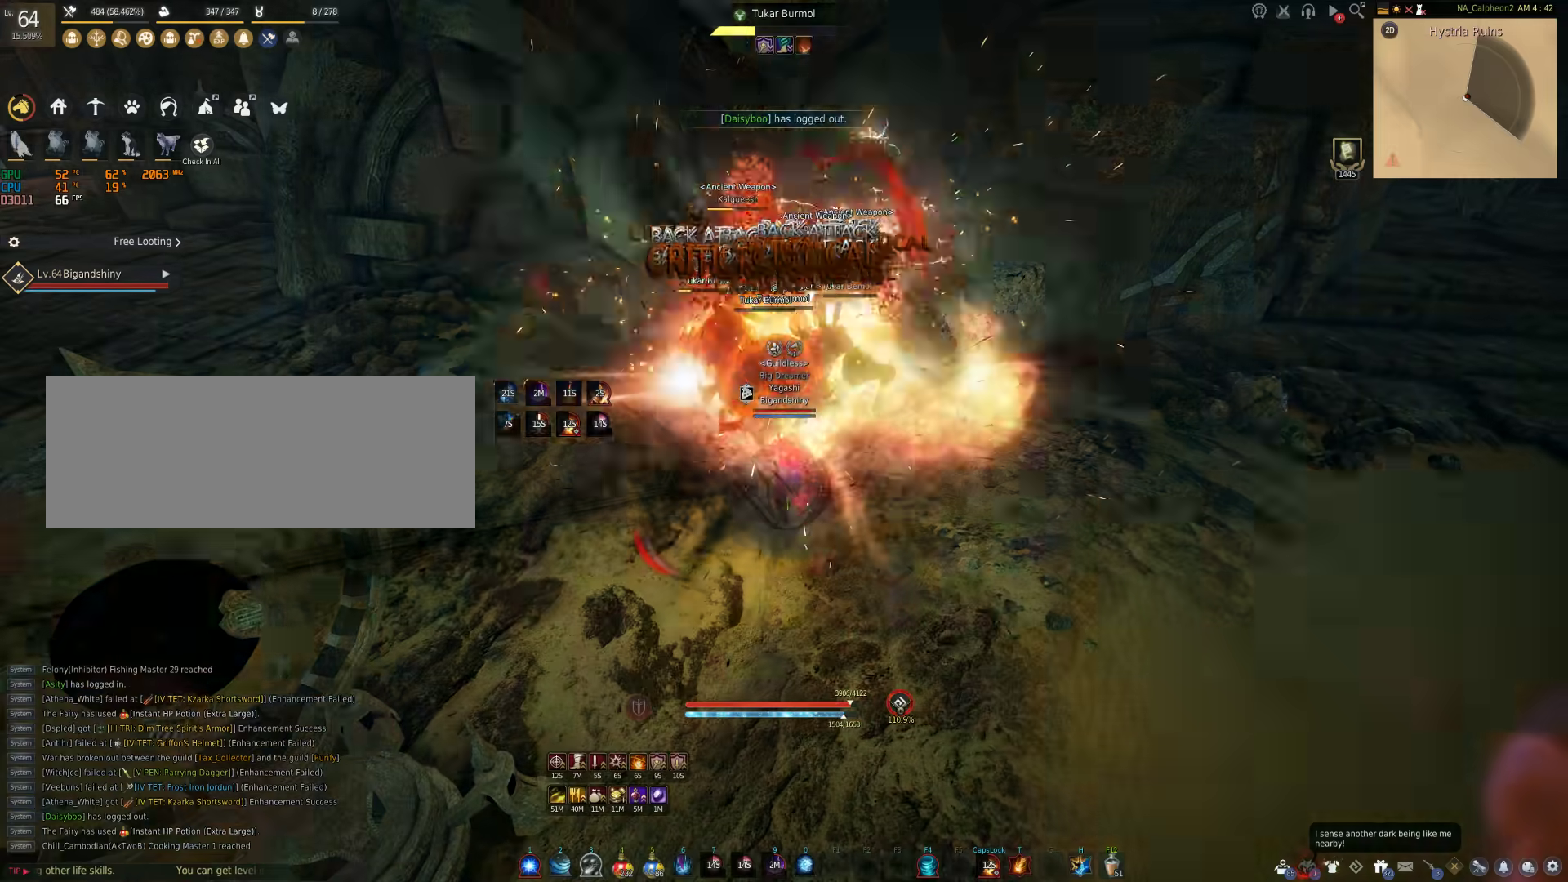
Gameplay with keyboard and mouse; each line is a JSON object with the keys and mouse buttons held at the frame after it. "events" lists presses ("down") and releases ("up") of "a", "c", "d", "e", "f", "q", "s", "shift", "space", "tab", "w", "mouse_left" and "mouse_right" between this image and that frame as [ms after this image, input, new state], when the widget could be followed in between. "mouse_left", "mouse_right" = the "left", "right" buttons of the "mouse" list. No other keys are recorded. Mouse movement is not recorded.
{"keys": ["f", "s"], "mouse": [], "events": []}
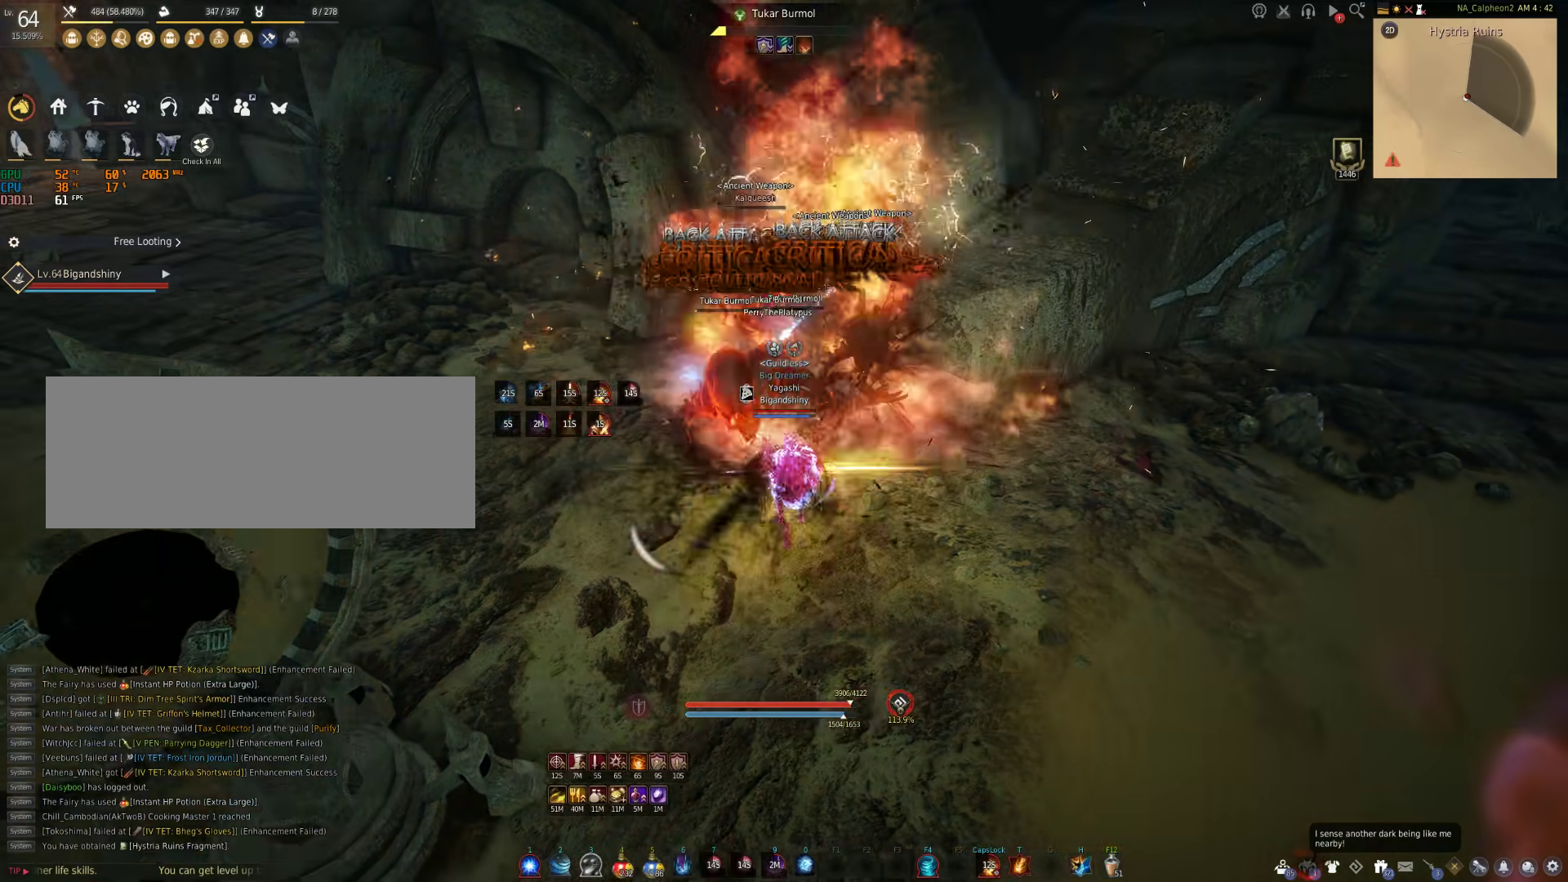
{"keys": [], "mouse": ["right"], "events": [[200, "f", "up"], [233, "mouse_right", "down"], [250, "s", "up"]]}
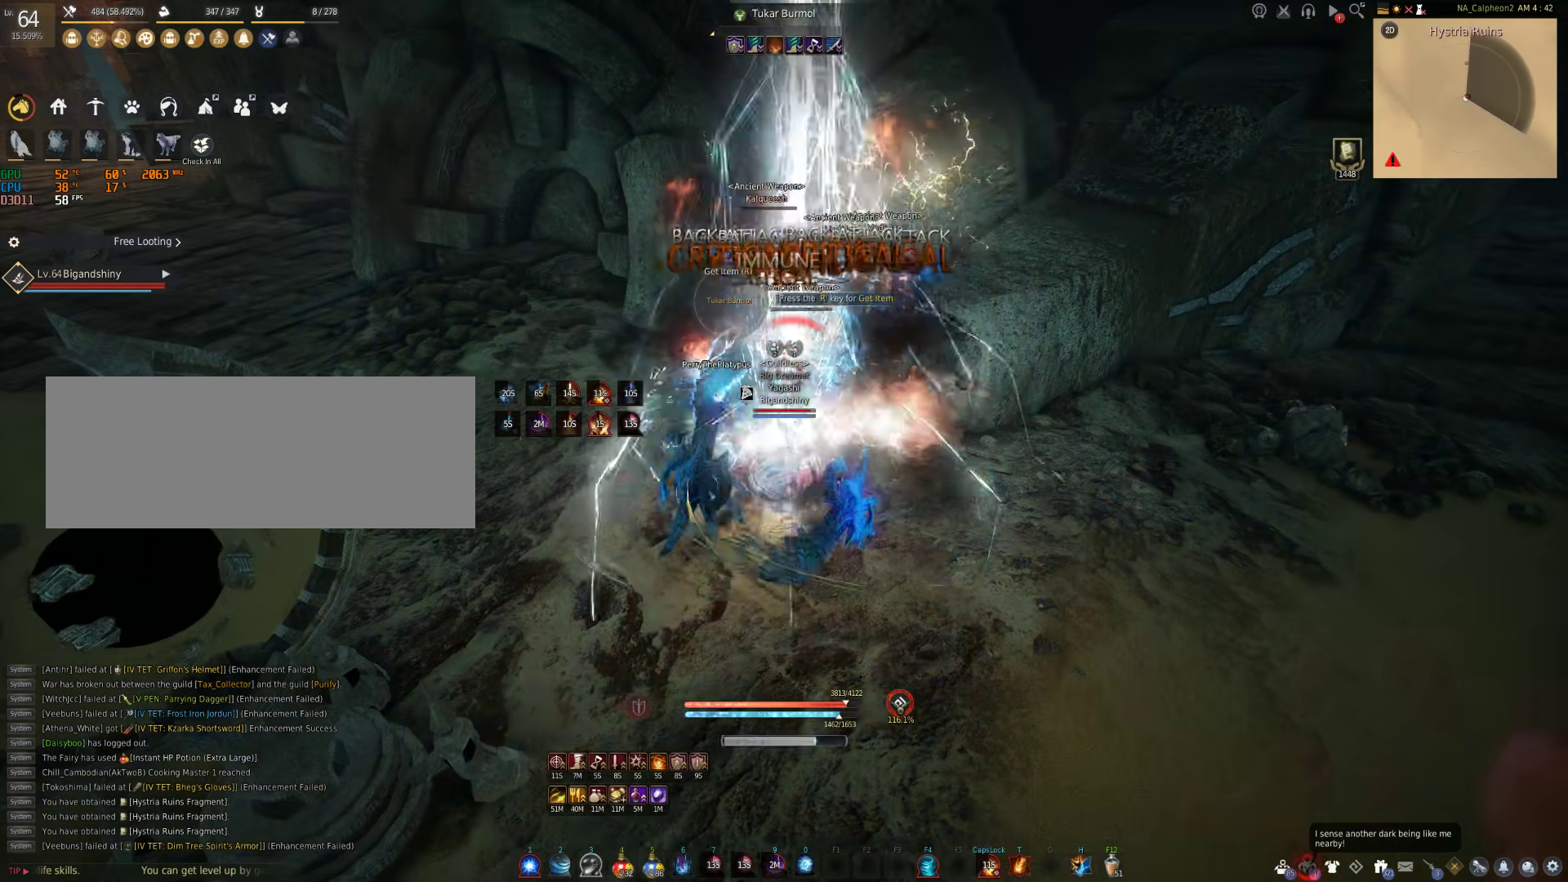
{"keys": [], "mouse": [], "events": [[367, "mouse_right", "up"]]}
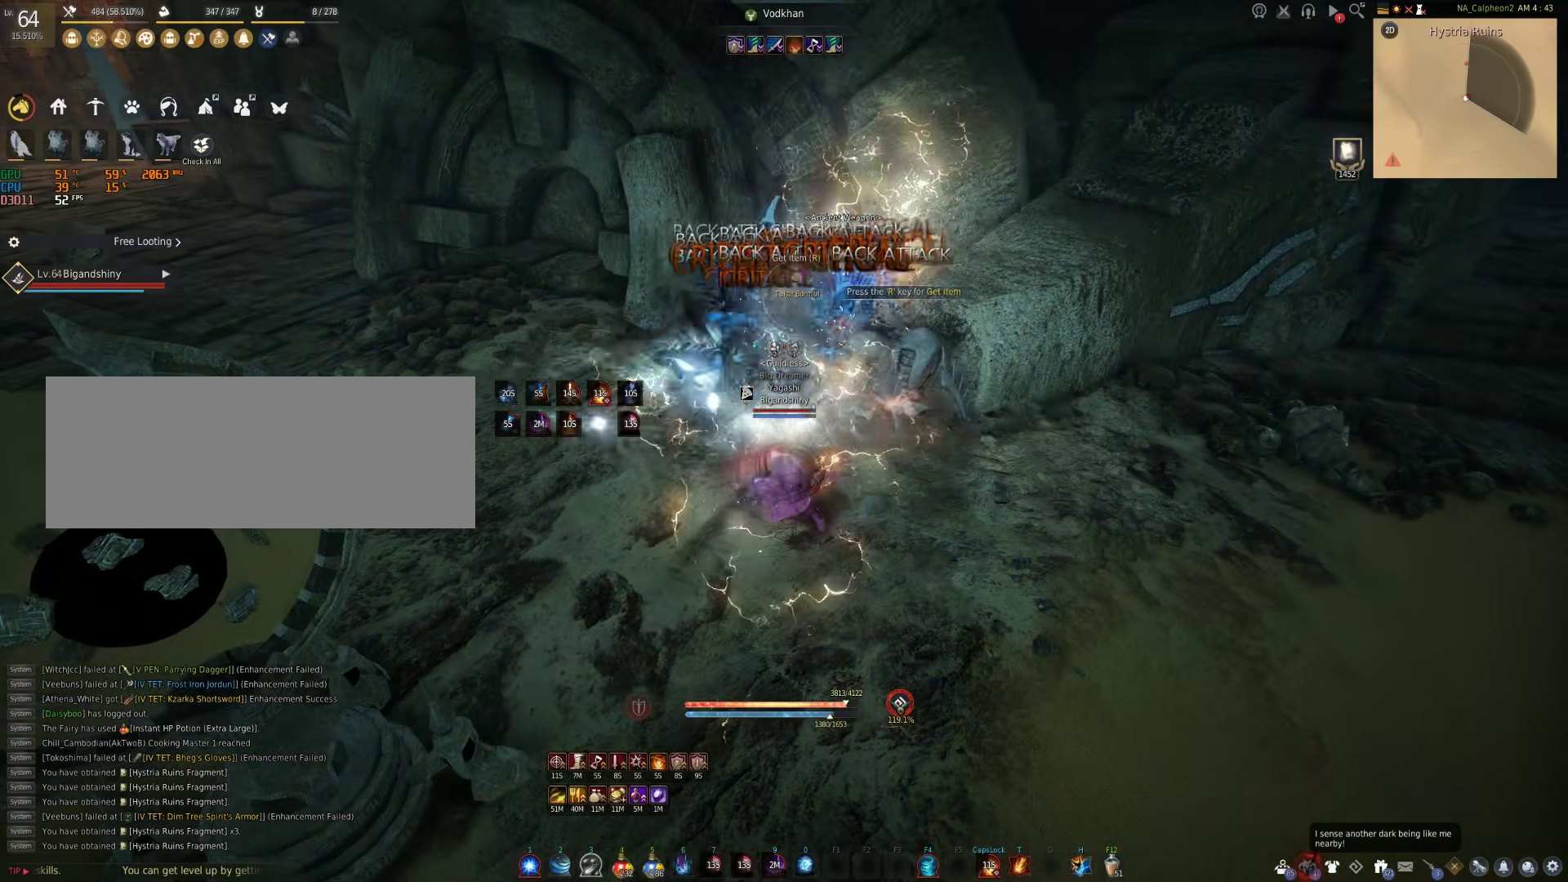
{"keys": ["w"], "mouse": [], "events": [[217, "w", "down"]]}
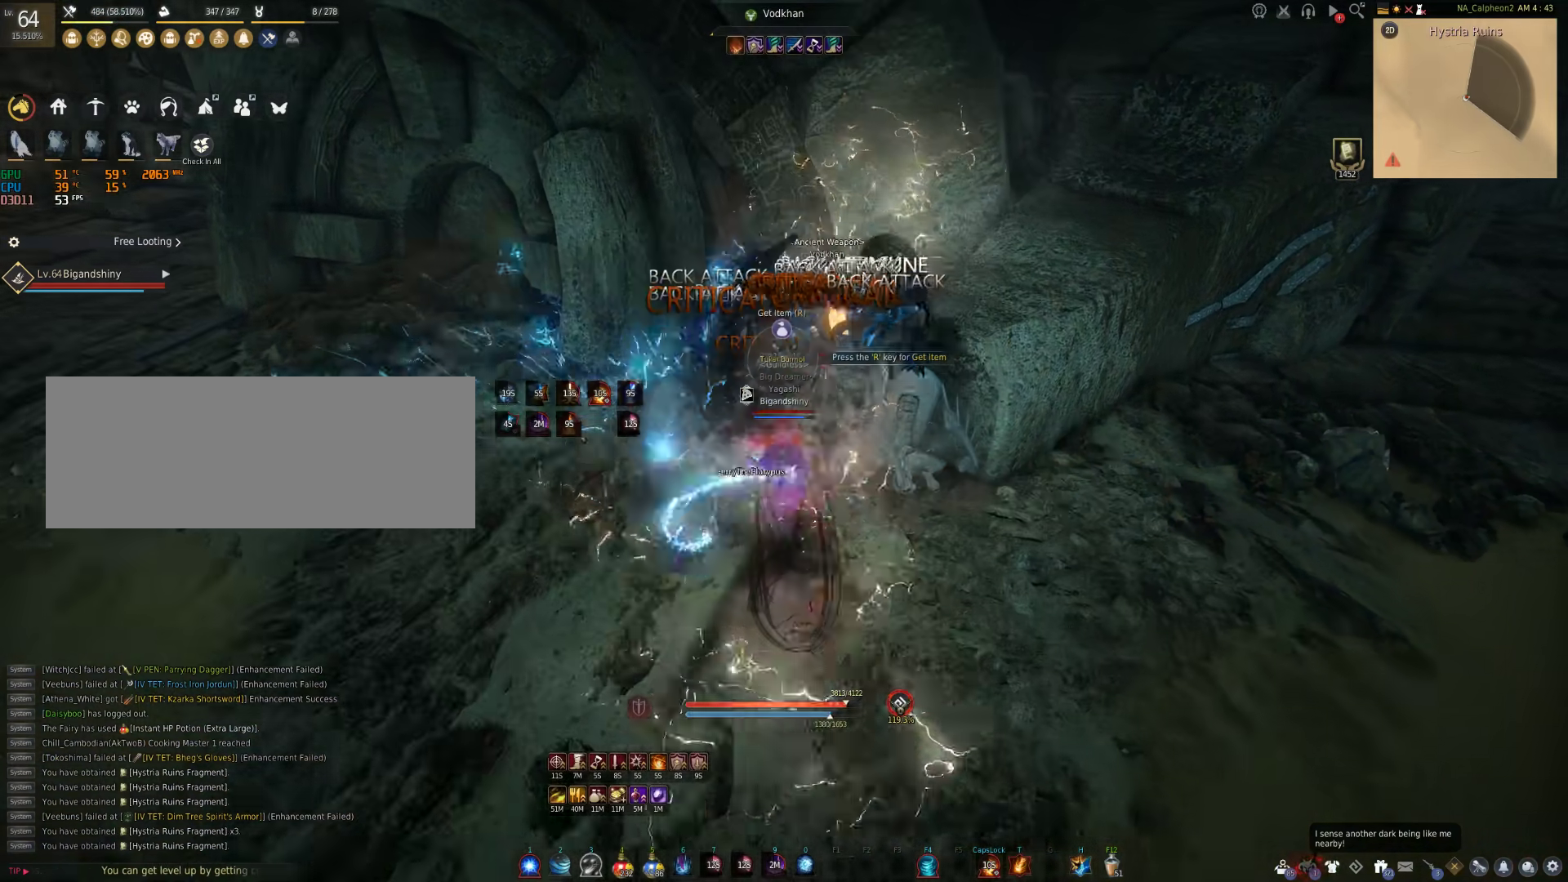
{"keys": ["w"], "mouse": [], "events": []}
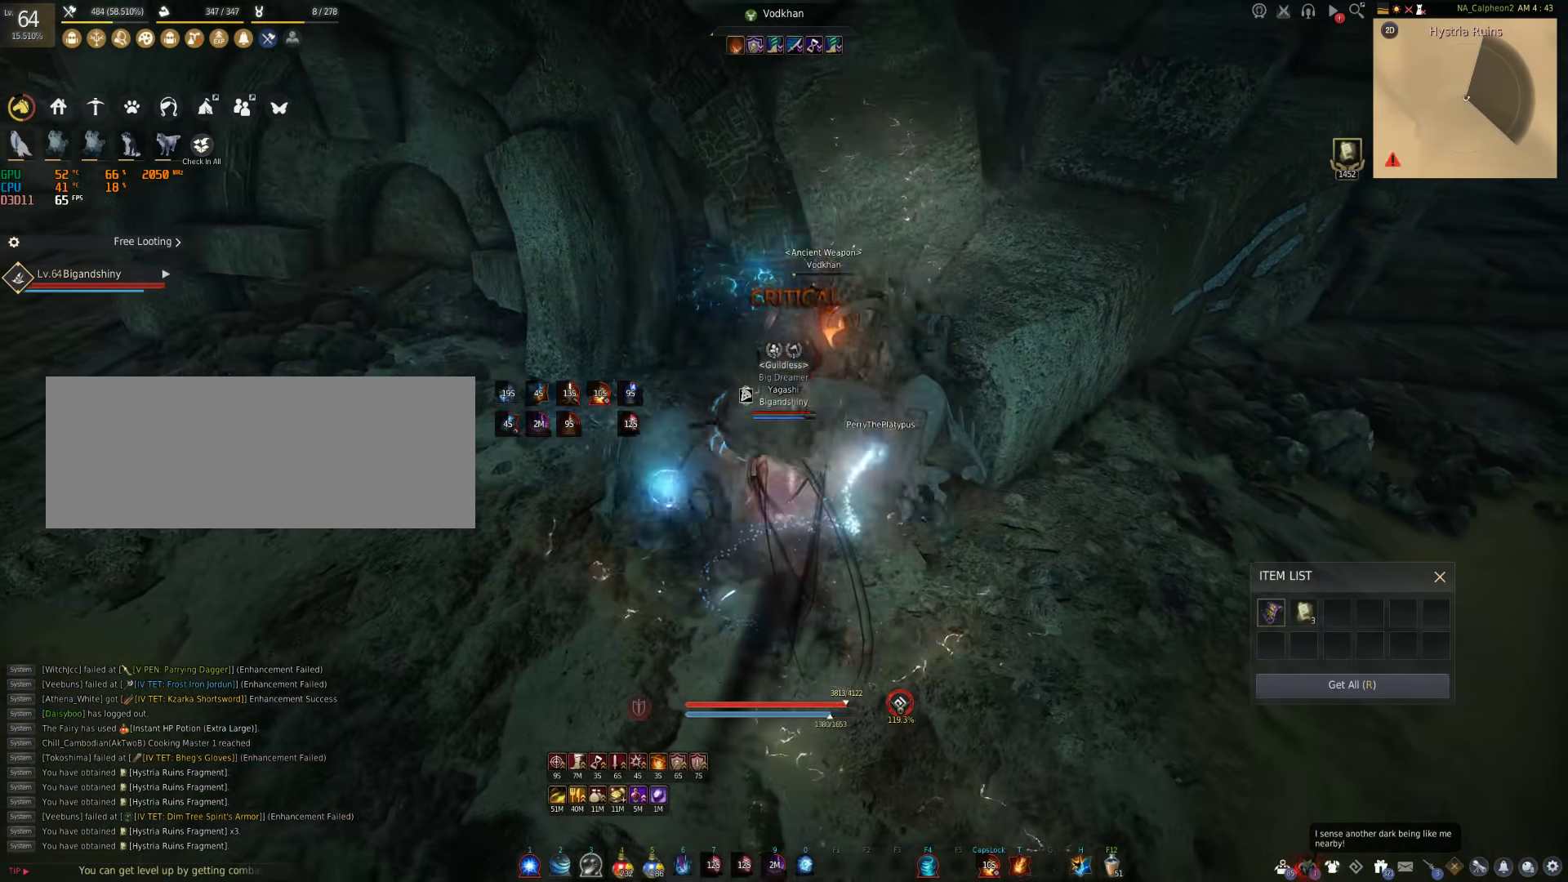
{"keys": ["d"], "mouse": ["right"], "events": [[83, "a", "down"], [117, "w", "up"], [283, "mouse_right", "down"], [367, "a", "up"], [433, "d", "down"]]}
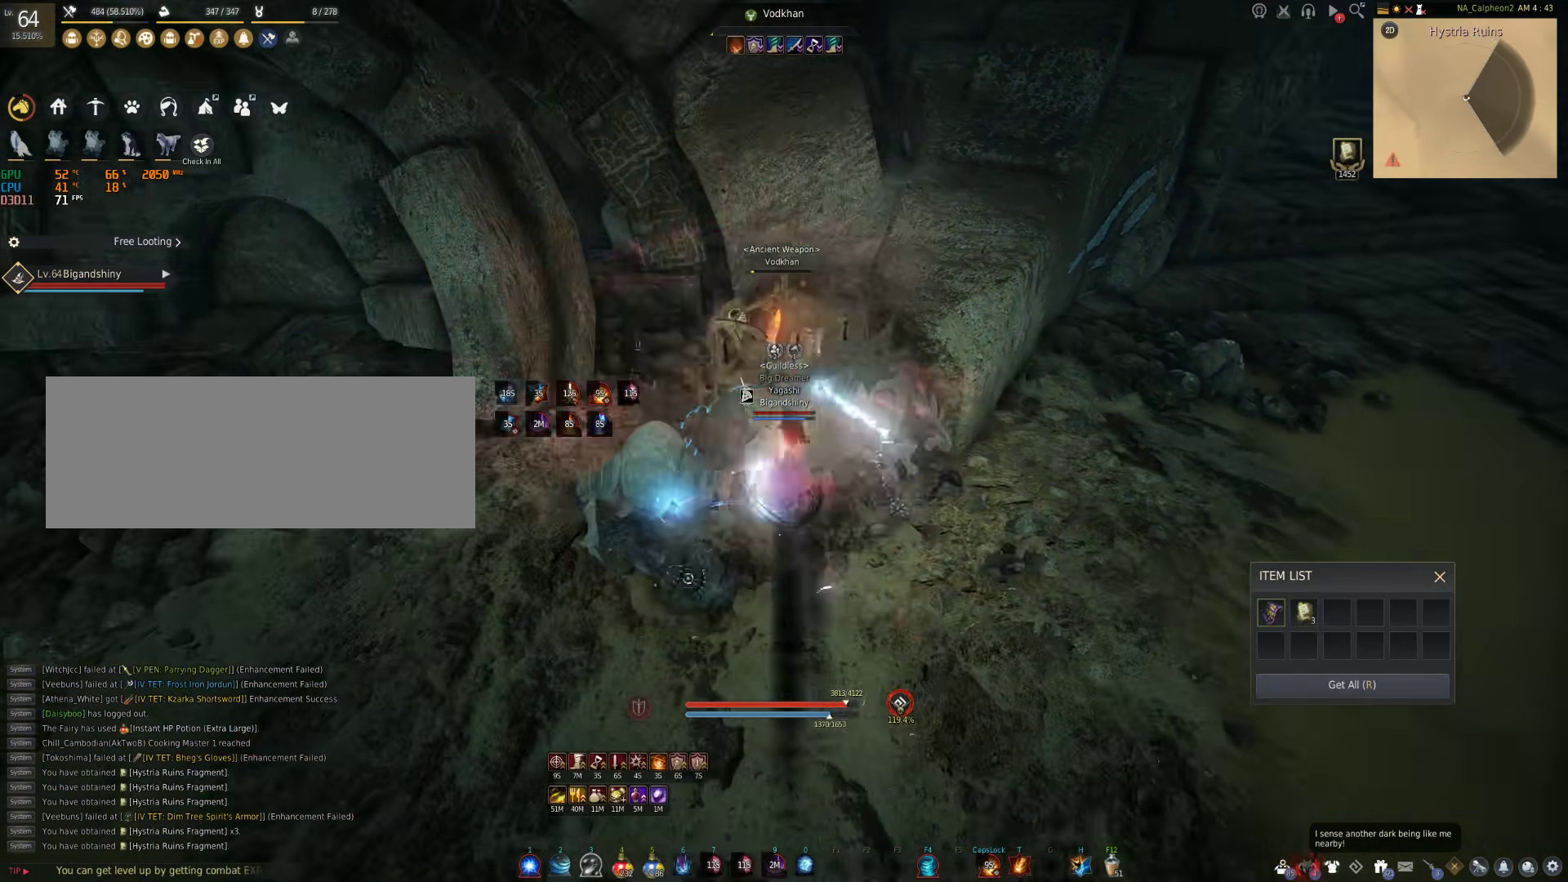
{"keys": ["d"], "mouse": ["right"], "events": [[17, "mouse_right", "up"], [217, "mouse_right", "down"], [267, "a", "down"], [267, "d", "up"], [450, "a", "up"], [450, "d", "down"]]}
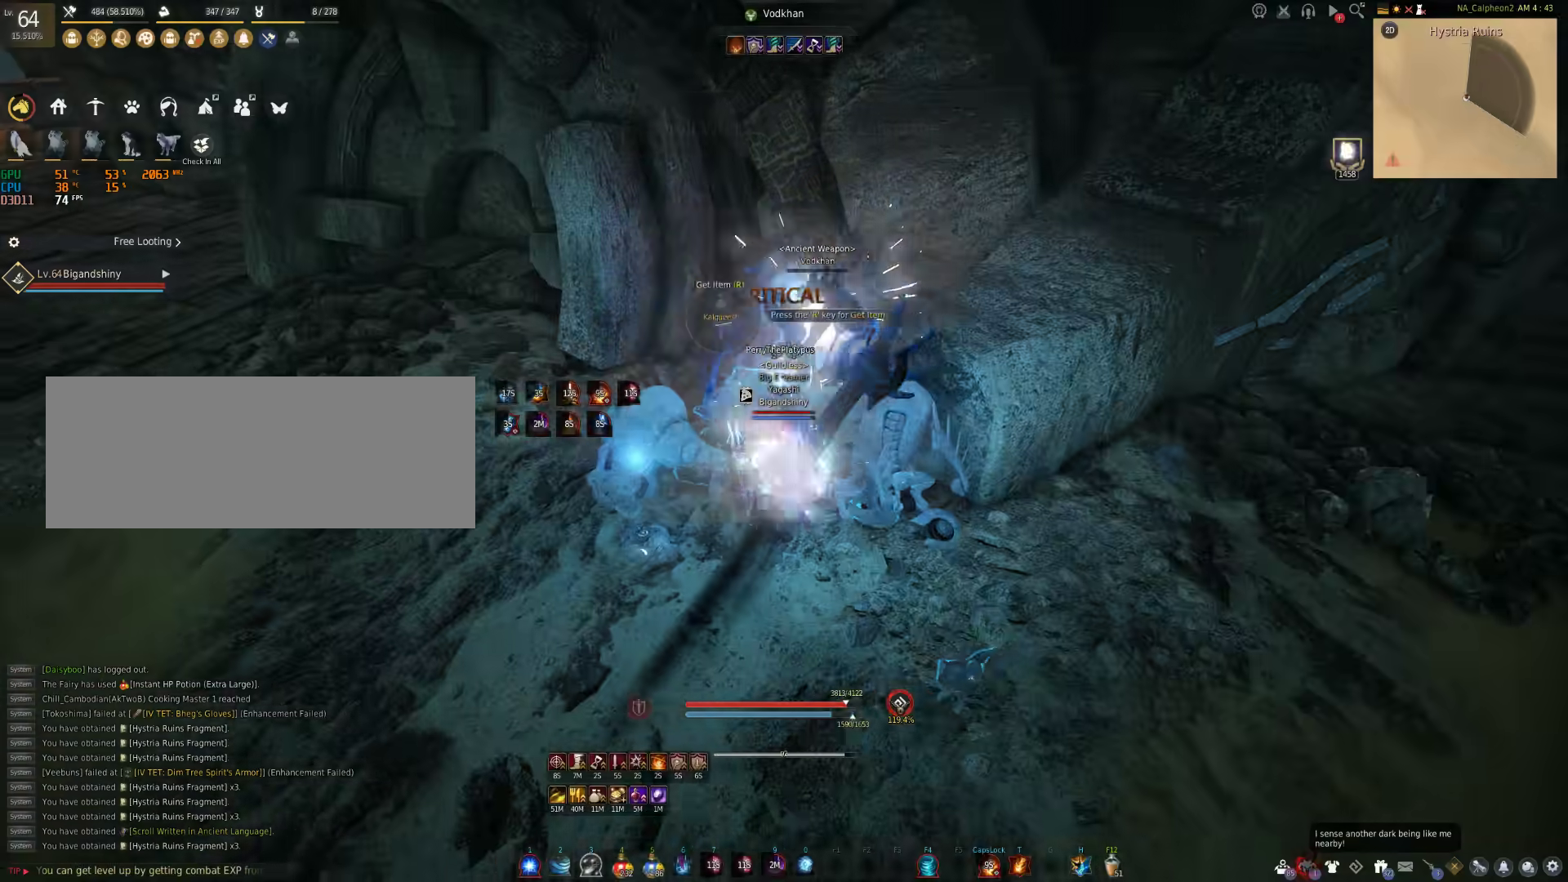
{"keys": ["w"], "mouse": [], "events": [[100, "a", "down"], [150, "d", "up"], [267, "mouse_right", "up"], [300, "a", "up"], [317, "w", "down"]]}
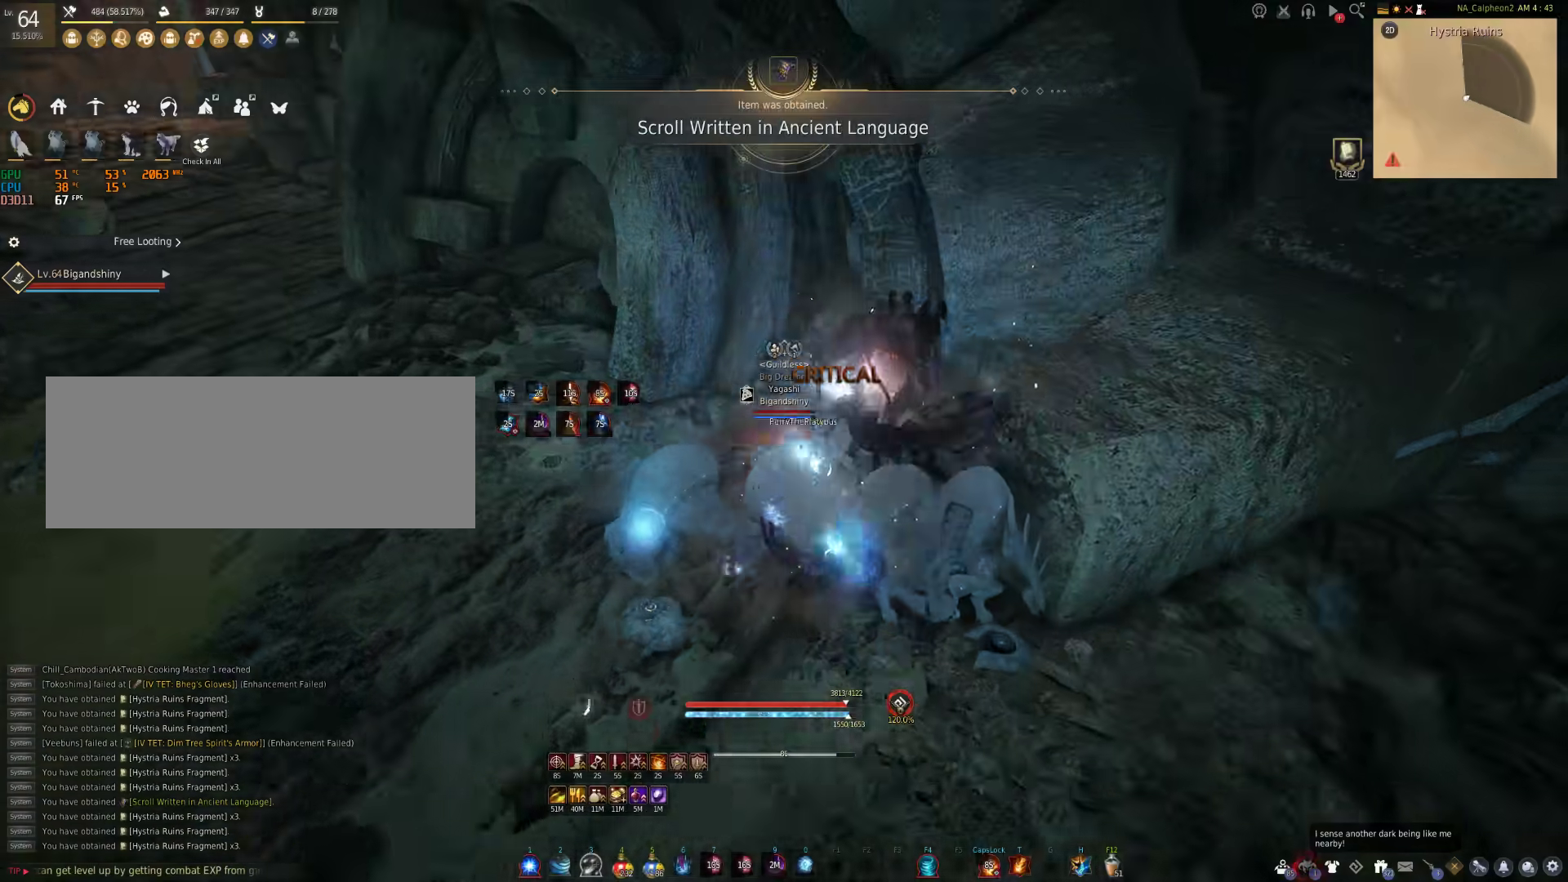
{"keys": ["w"], "mouse": [], "events": [[167, "a", "down"], [350, "a", "up"]]}
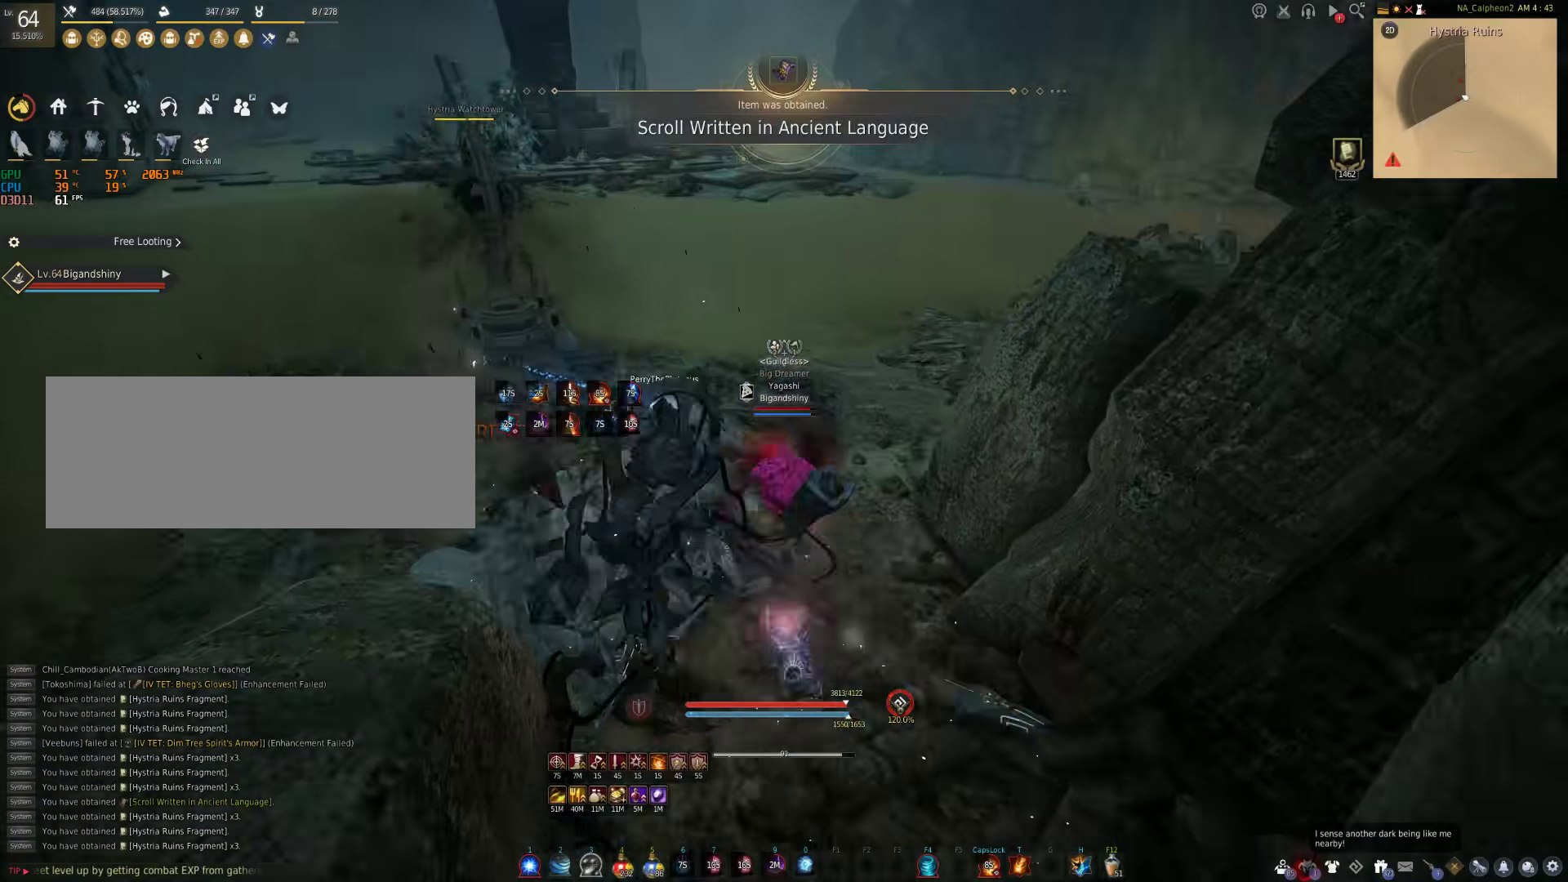
{"keys": [], "mouse": [], "events": [[317, "w", "up"]]}
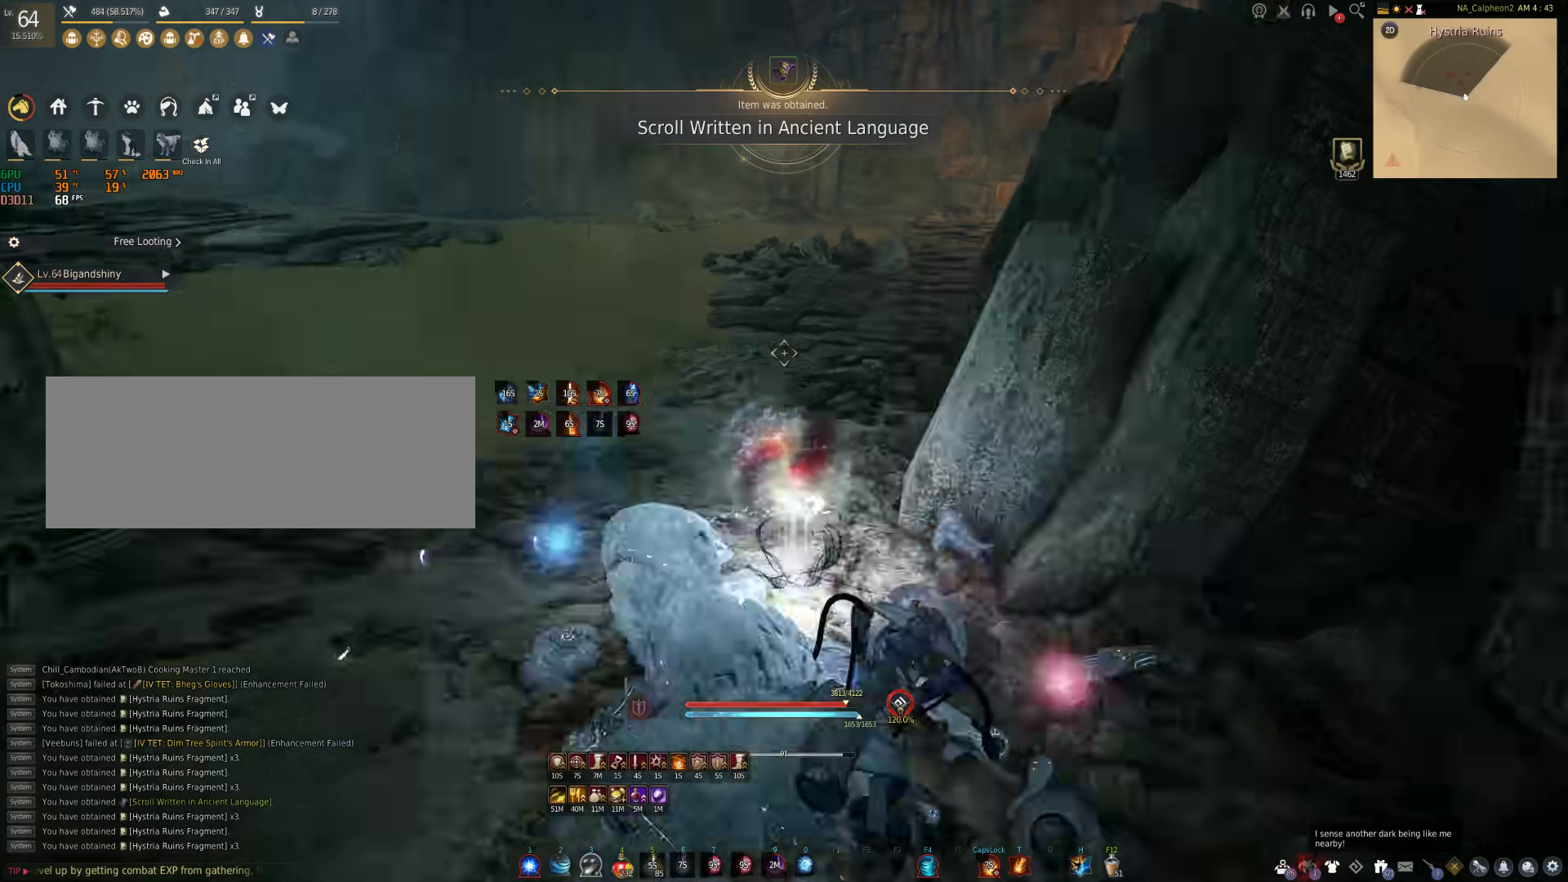
{"keys": ["w"], "mouse": [], "events": [[117, "space", "down"], [450, "space", "up"], [467, "w", "down"]]}
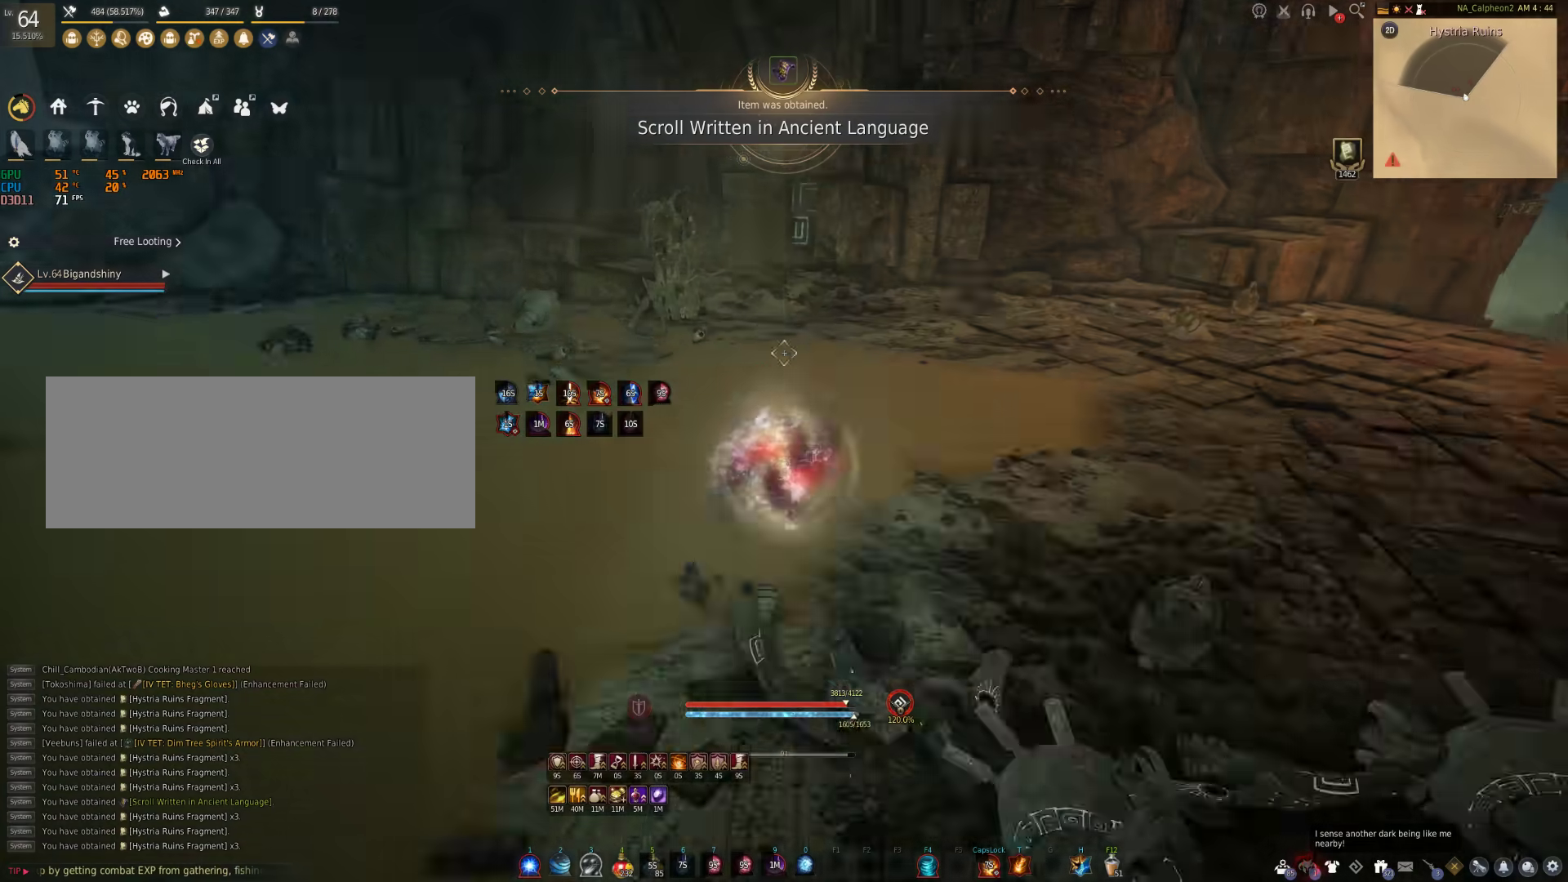
{"keys": [], "mouse": ["right"], "events": [[33, "shift", "down"], [167, "mouse_right", "down"], [233, "w", "up"], [450, "shift", "up"]]}
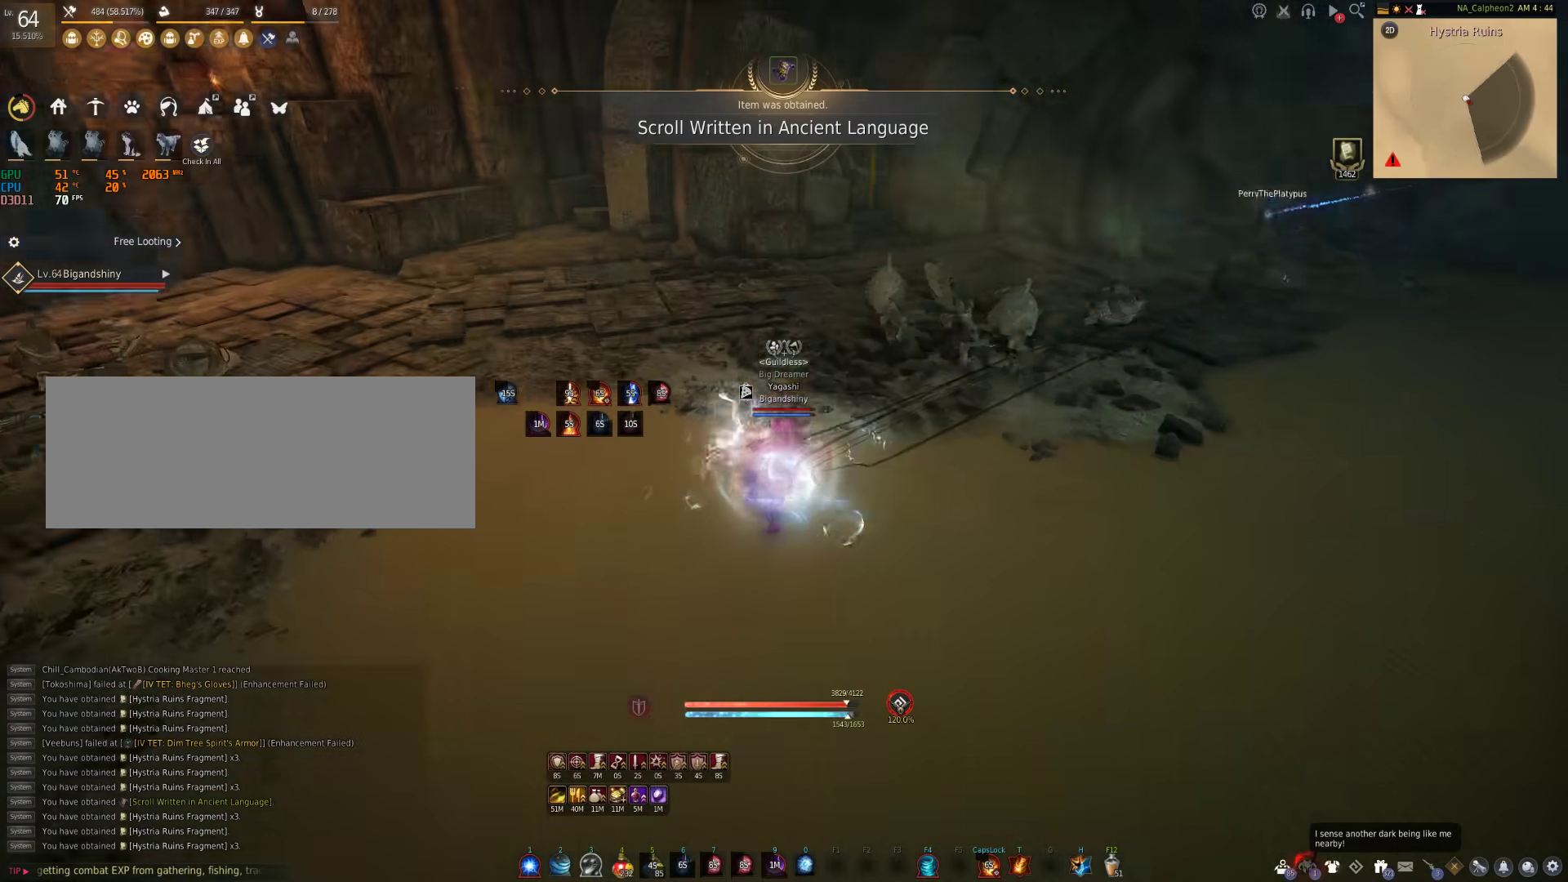
{"keys": [], "mouse": ["right"], "events": []}
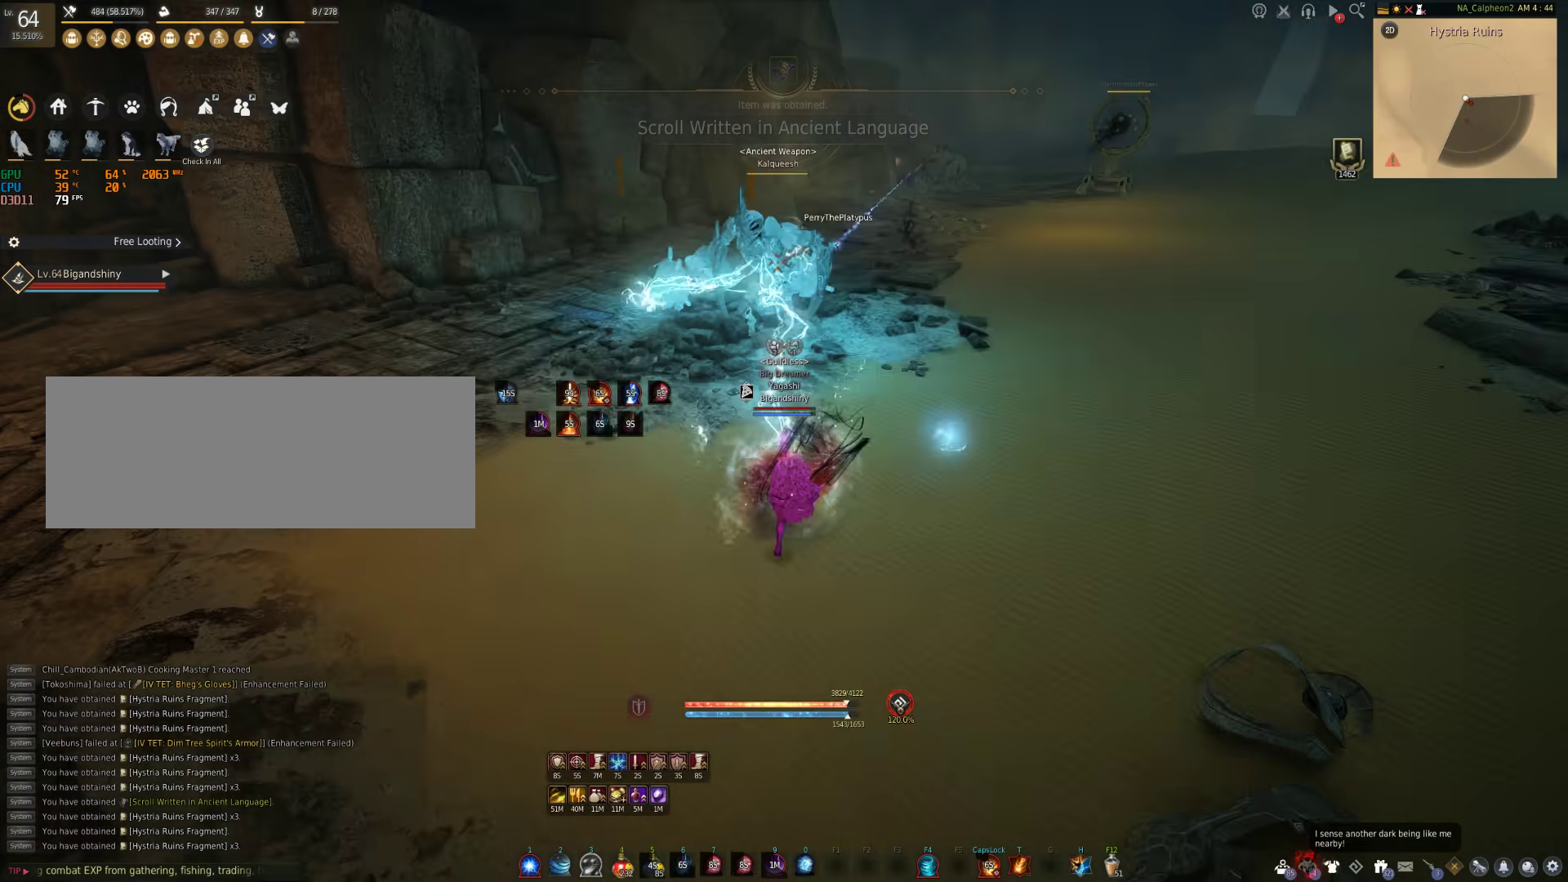
{"keys": ["a"], "mouse": [], "events": [[67, "s", "down"], [67, "shift", "down"], [167, "mouse_right", "up"], [217, "s", "up"], [217, "shift", "up"], [483, "a", "down"]]}
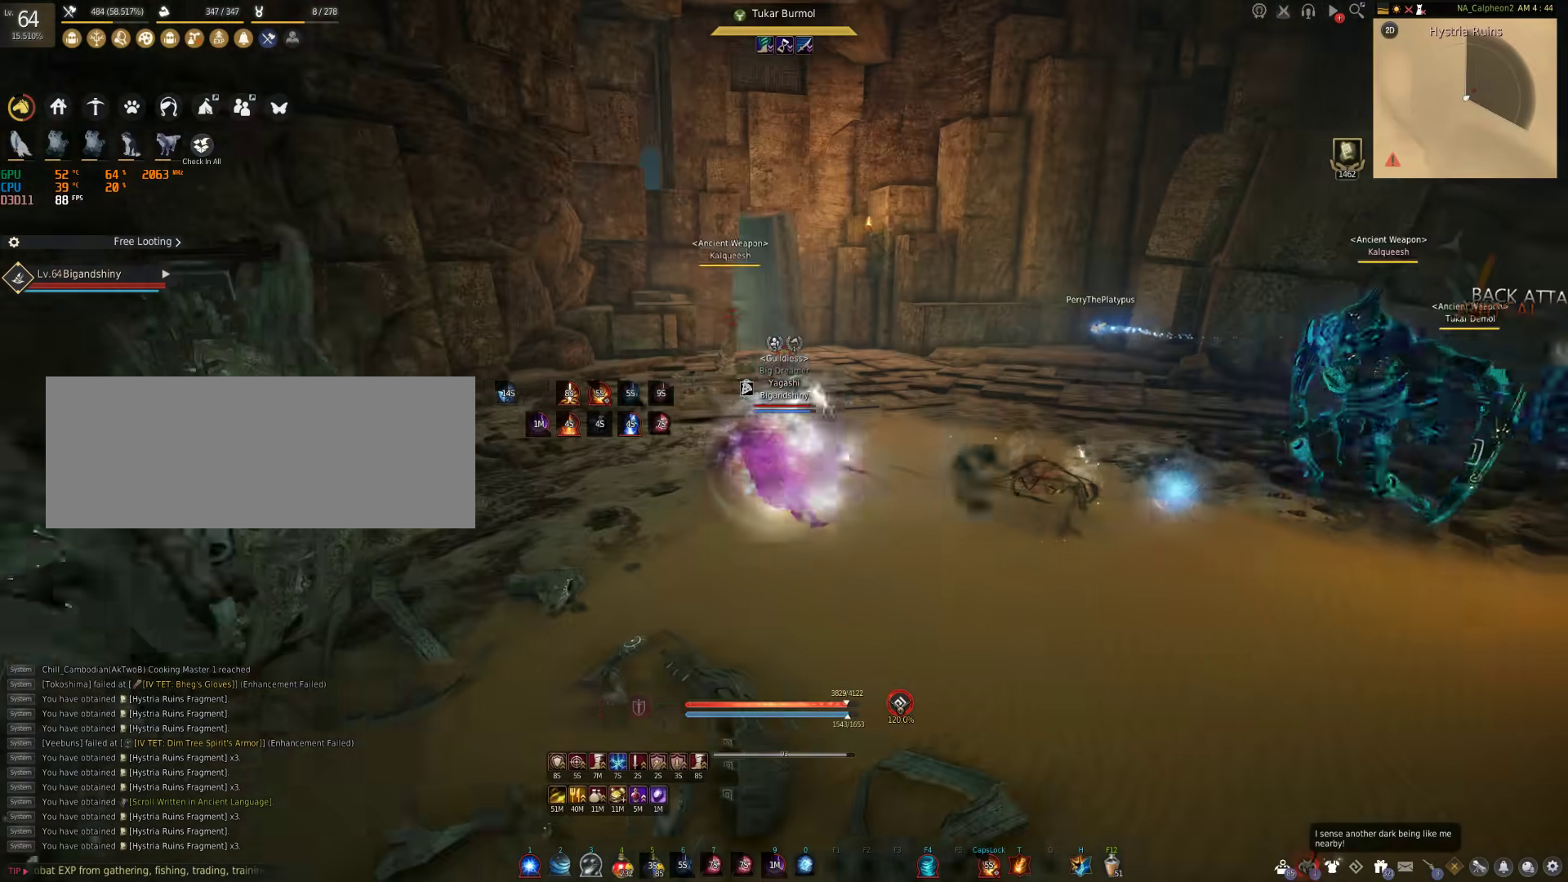
{"keys": ["a"], "mouse": ["right"], "events": [[400, "mouse_right", "down"]]}
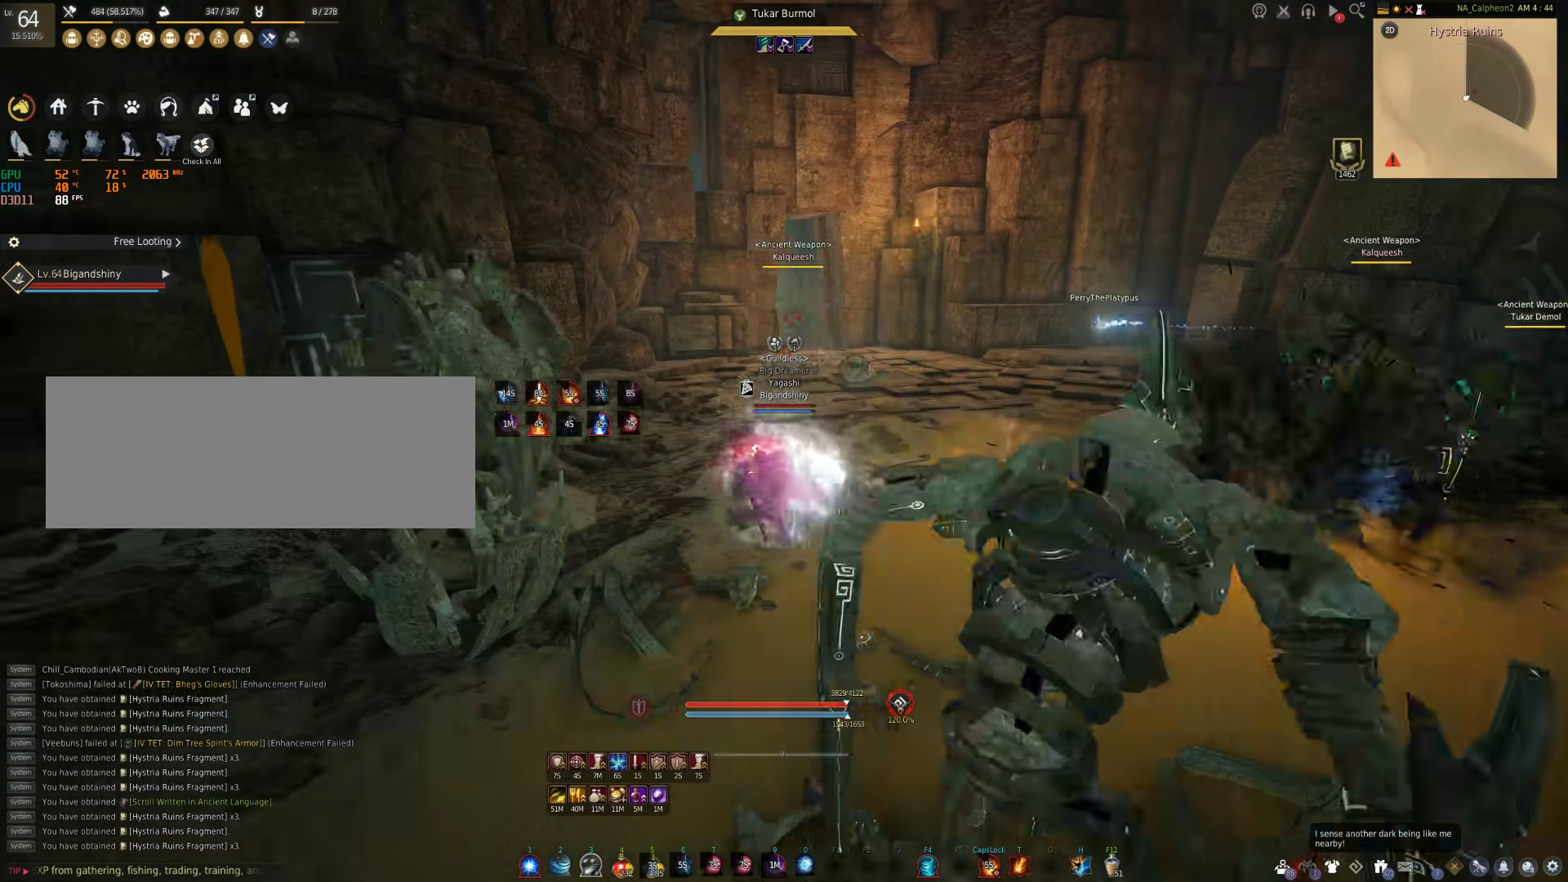
{"keys": ["d", "w"], "mouse": [], "events": [[17, "mouse_right", "up"], [117, "a", "up"], [133, "d", "down"], [267, "w", "down"]]}
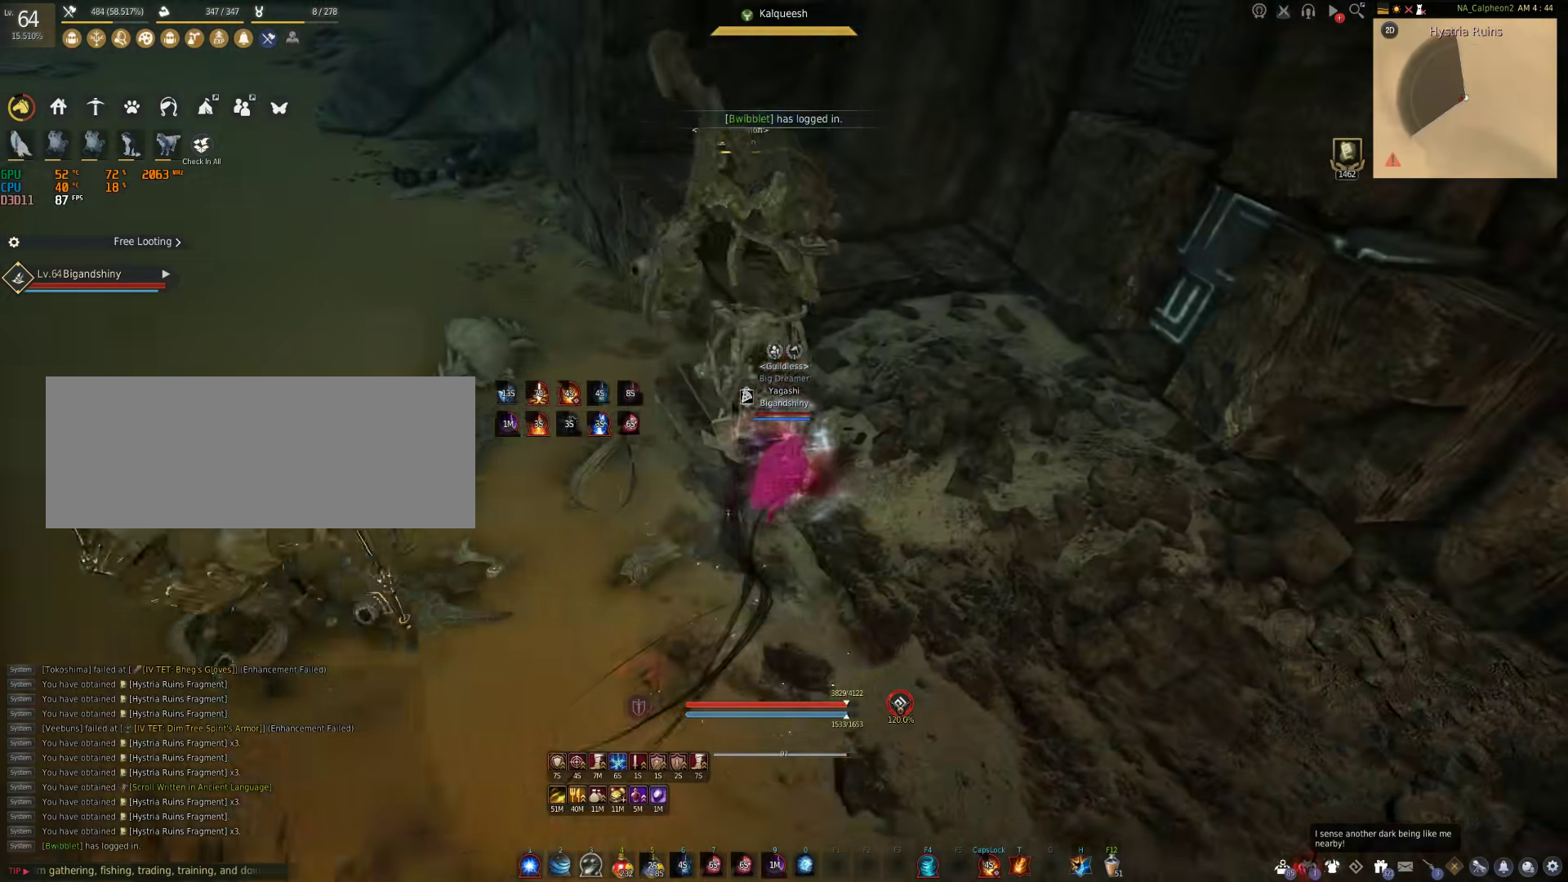
{"keys": ["d", "w"], "mouse": [], "events": []}
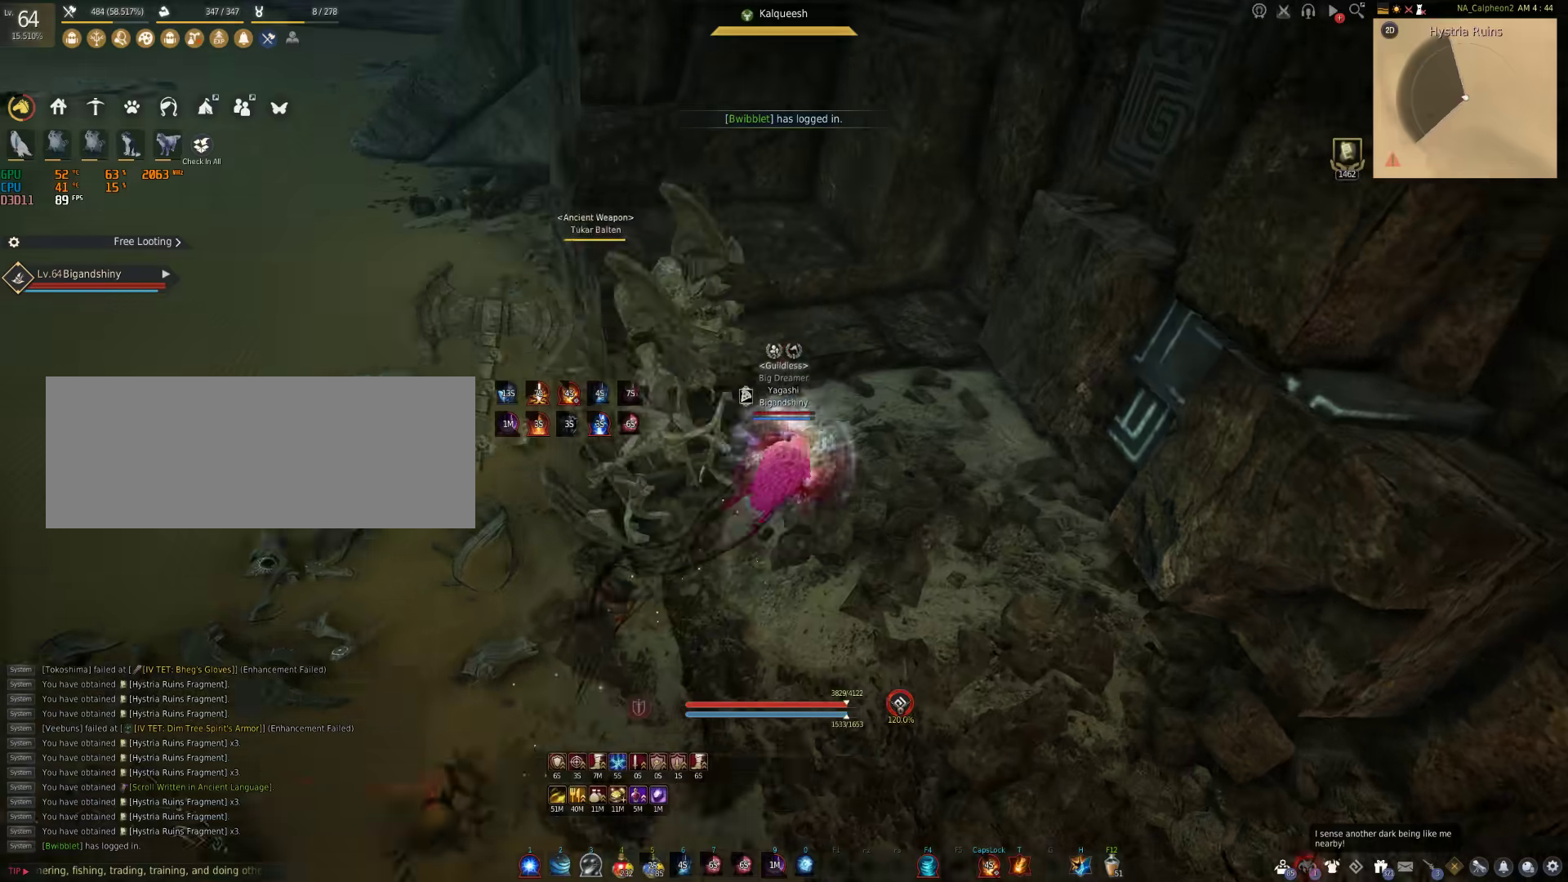
{"keys": [], "mouse": [], "events": [[267, "d", "up"], [267, "w", "up"]]}
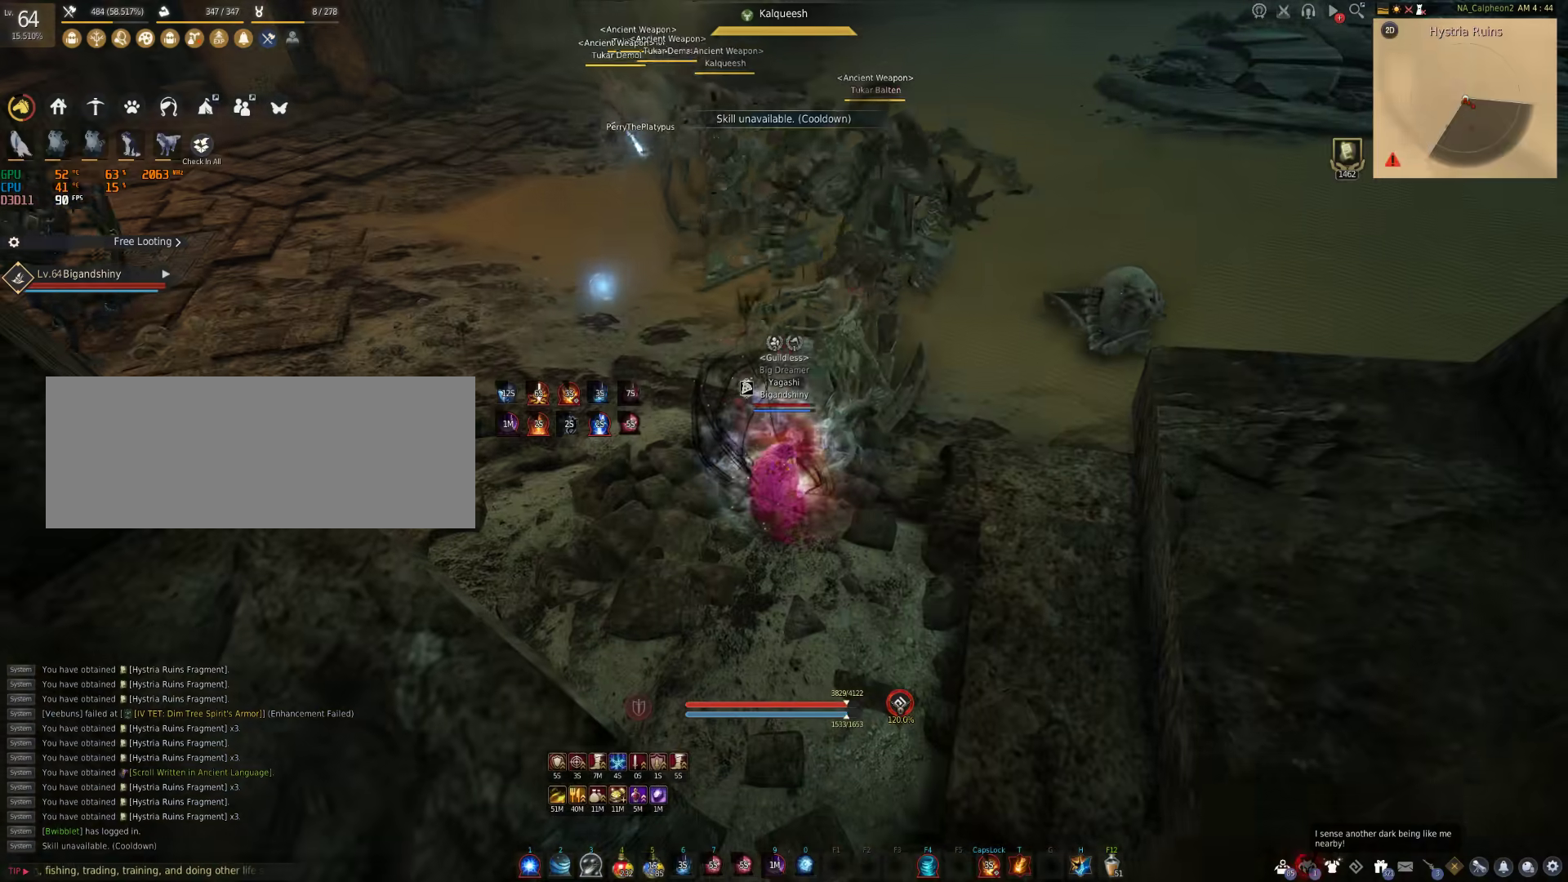
{"keys": ["s"], "mouse": [], "events": [[500, "s", "down"]]}
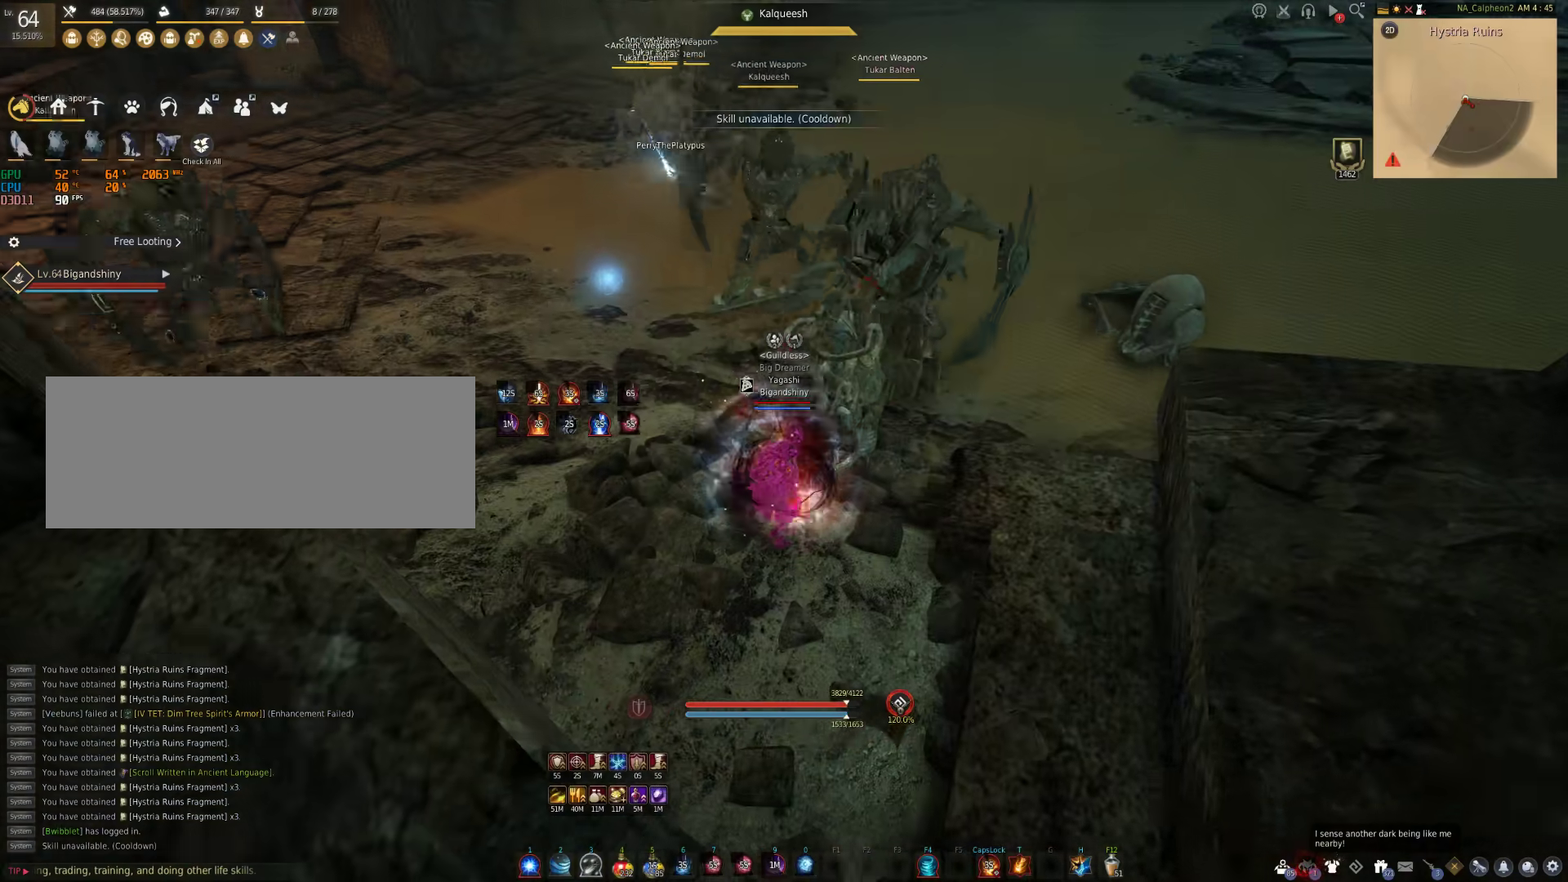
{"keys": ["s"], "mouse": [], "events": [[117, "mouse_left", "down"], [183, "mouse_right", "down"], [233, "mouse_left", "up"], [267, "mouse_right", "up"], [283, "s", "up"], [483, "s", "down"]]}
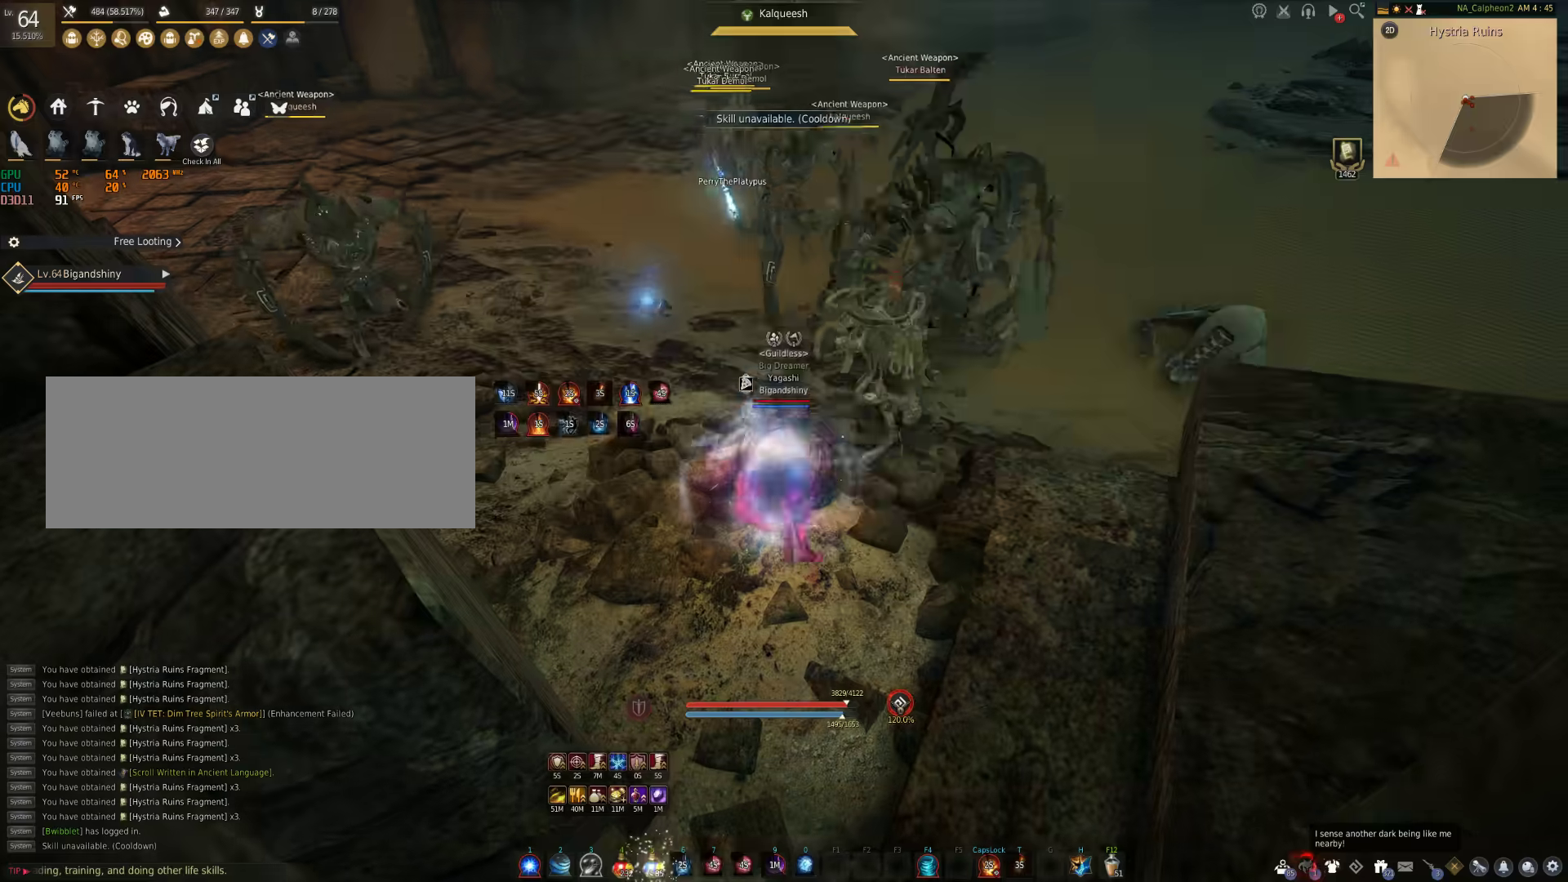
{"keys": ["f", "s"], "mouse": [], "events": [[83, "f", "down"]]}
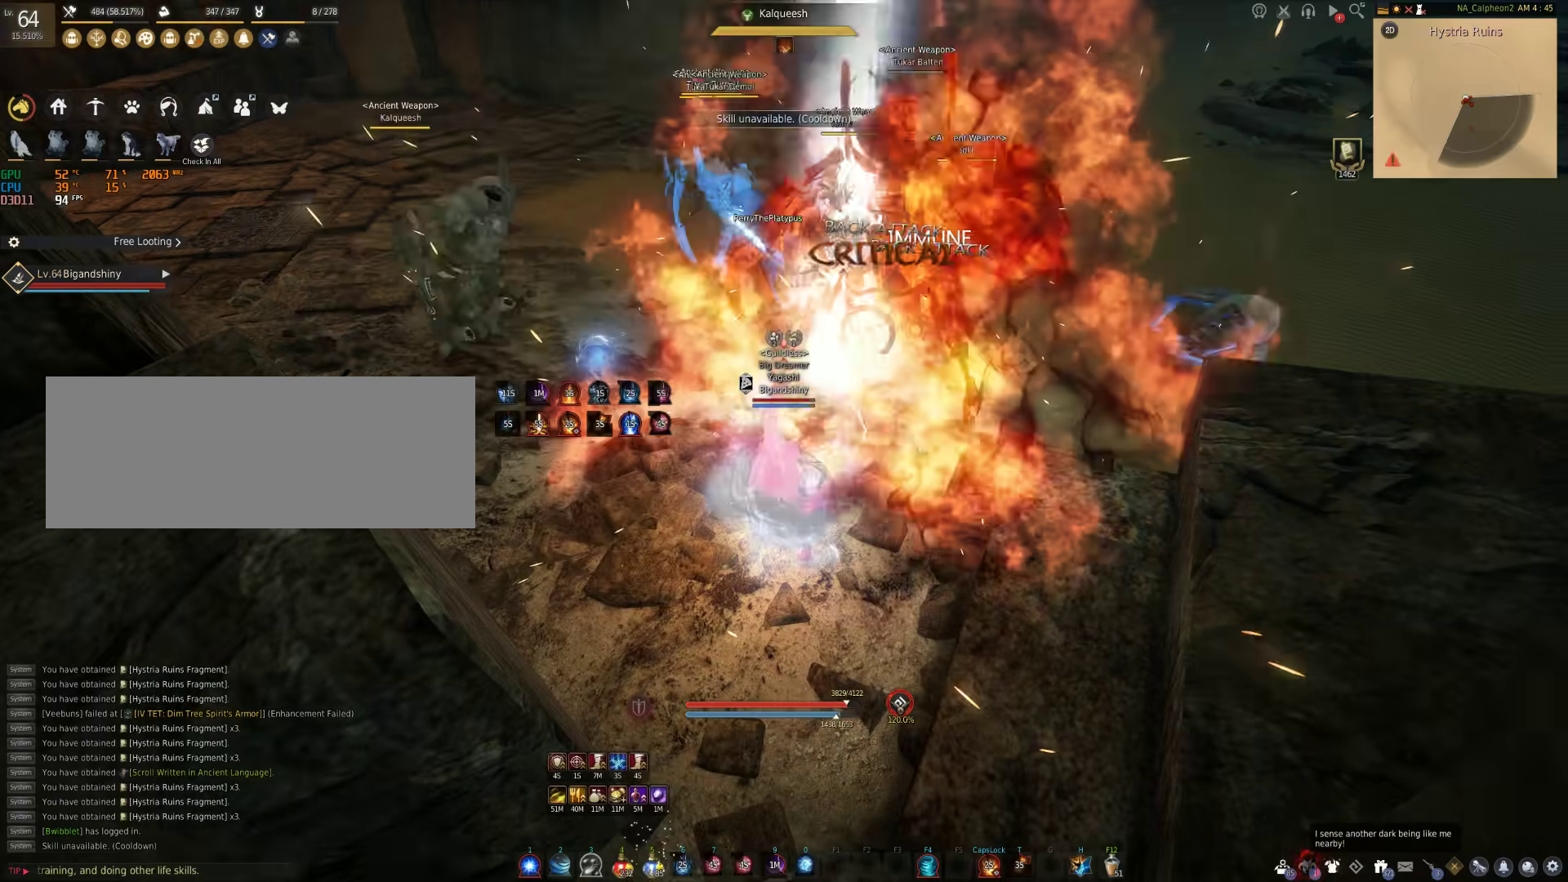
{"keys": [], "mouse": ["right"], "events": [[83, "f", "up"], [117, "mouse_right", "down"], [183, "s", "up"]]}
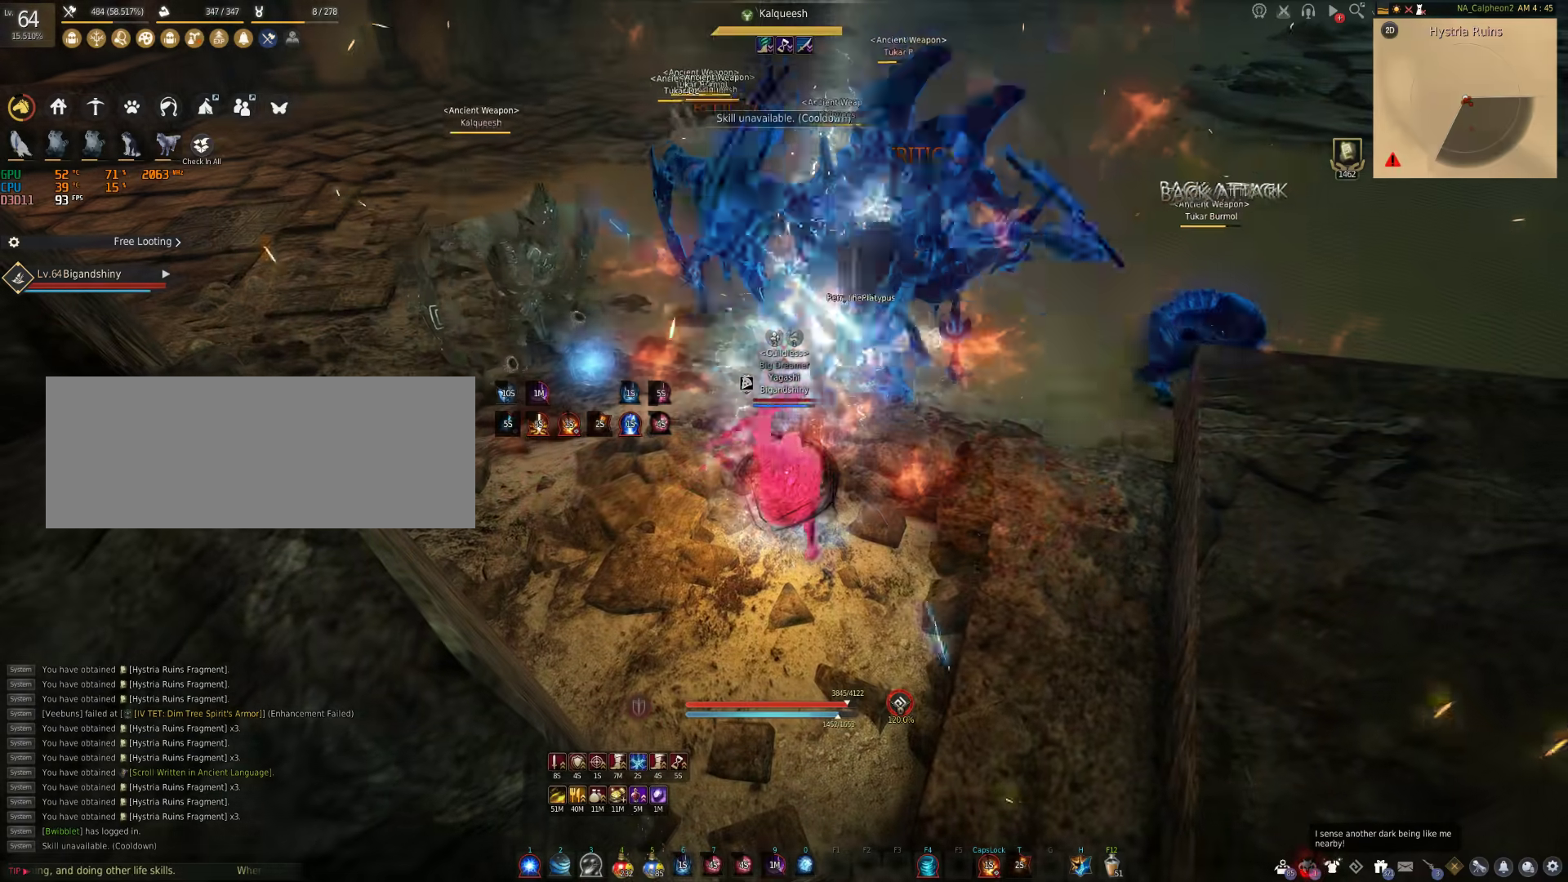
{"keys": [], "mouse": ["right"], "events": []}
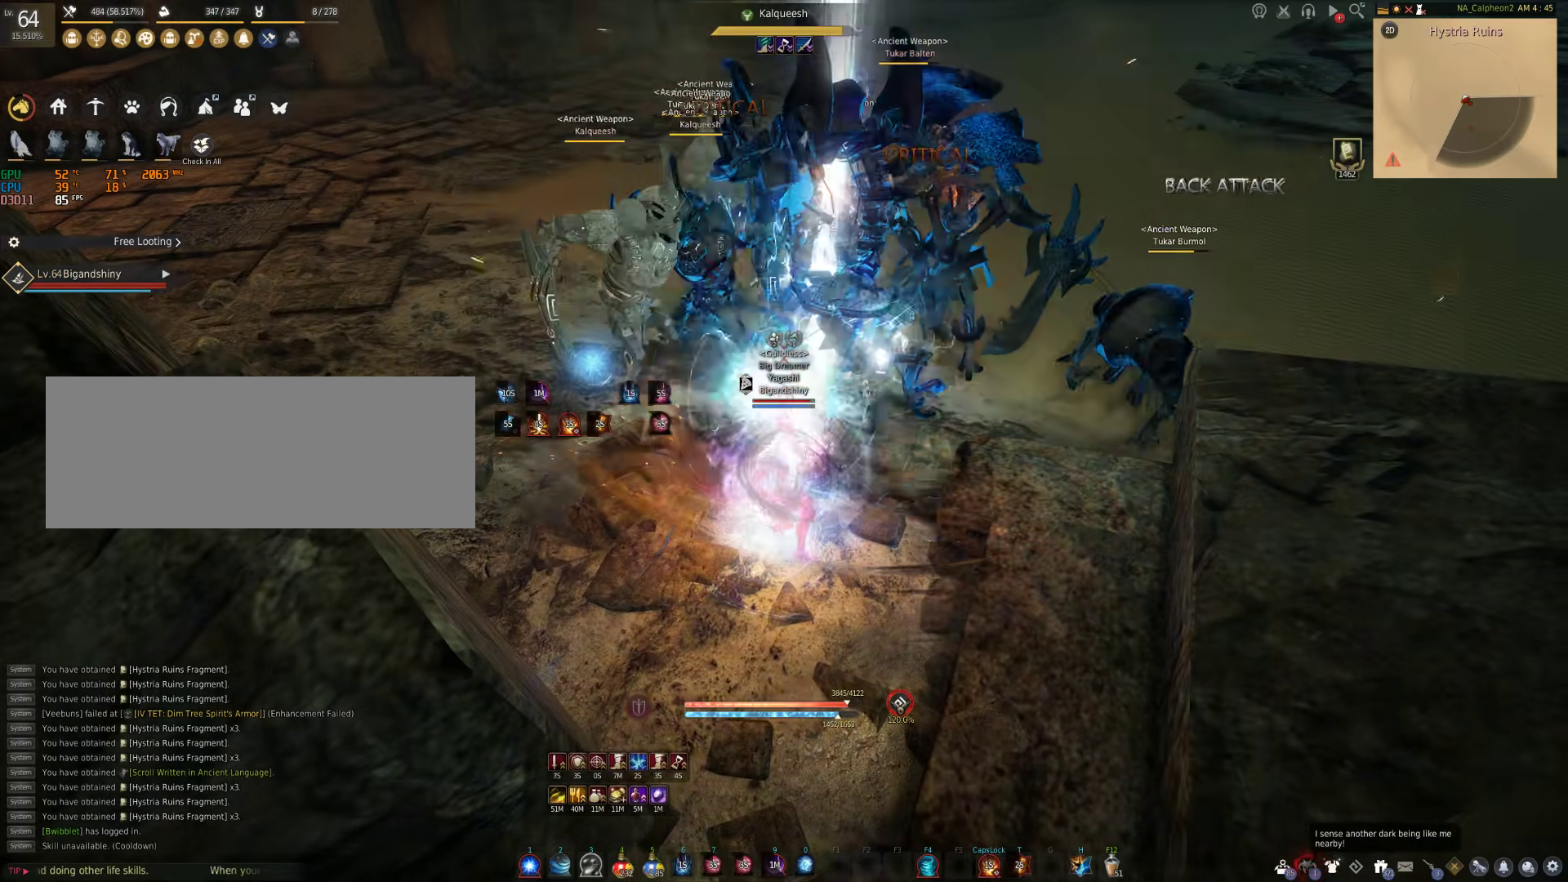
{"keys": [], "mouse": ["right"], "events": []}
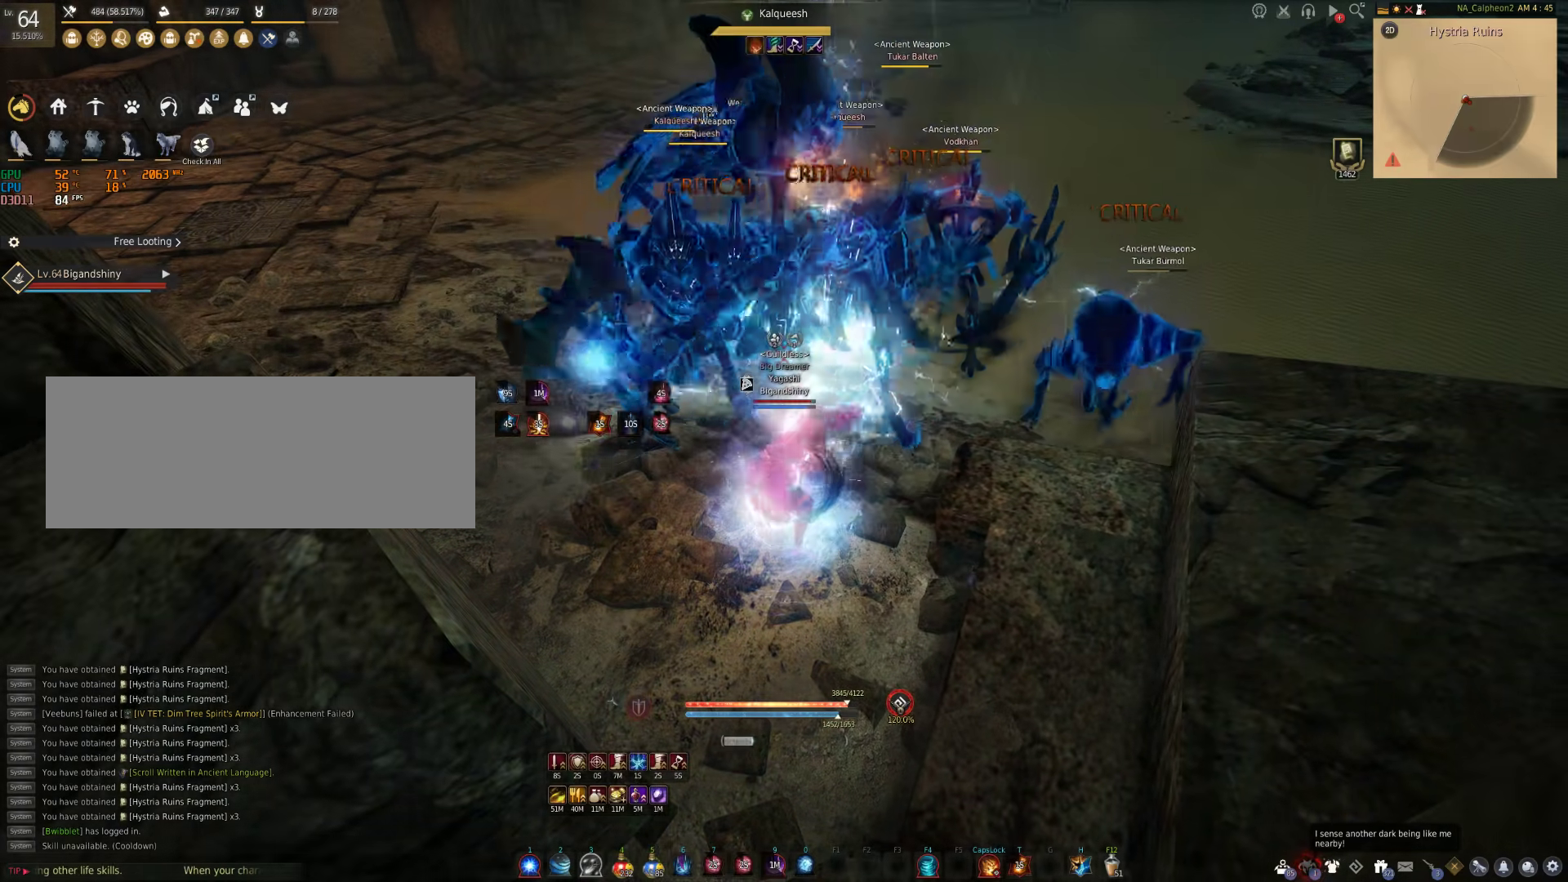
{"keys": [], "mouse": ["right"], "events": []}
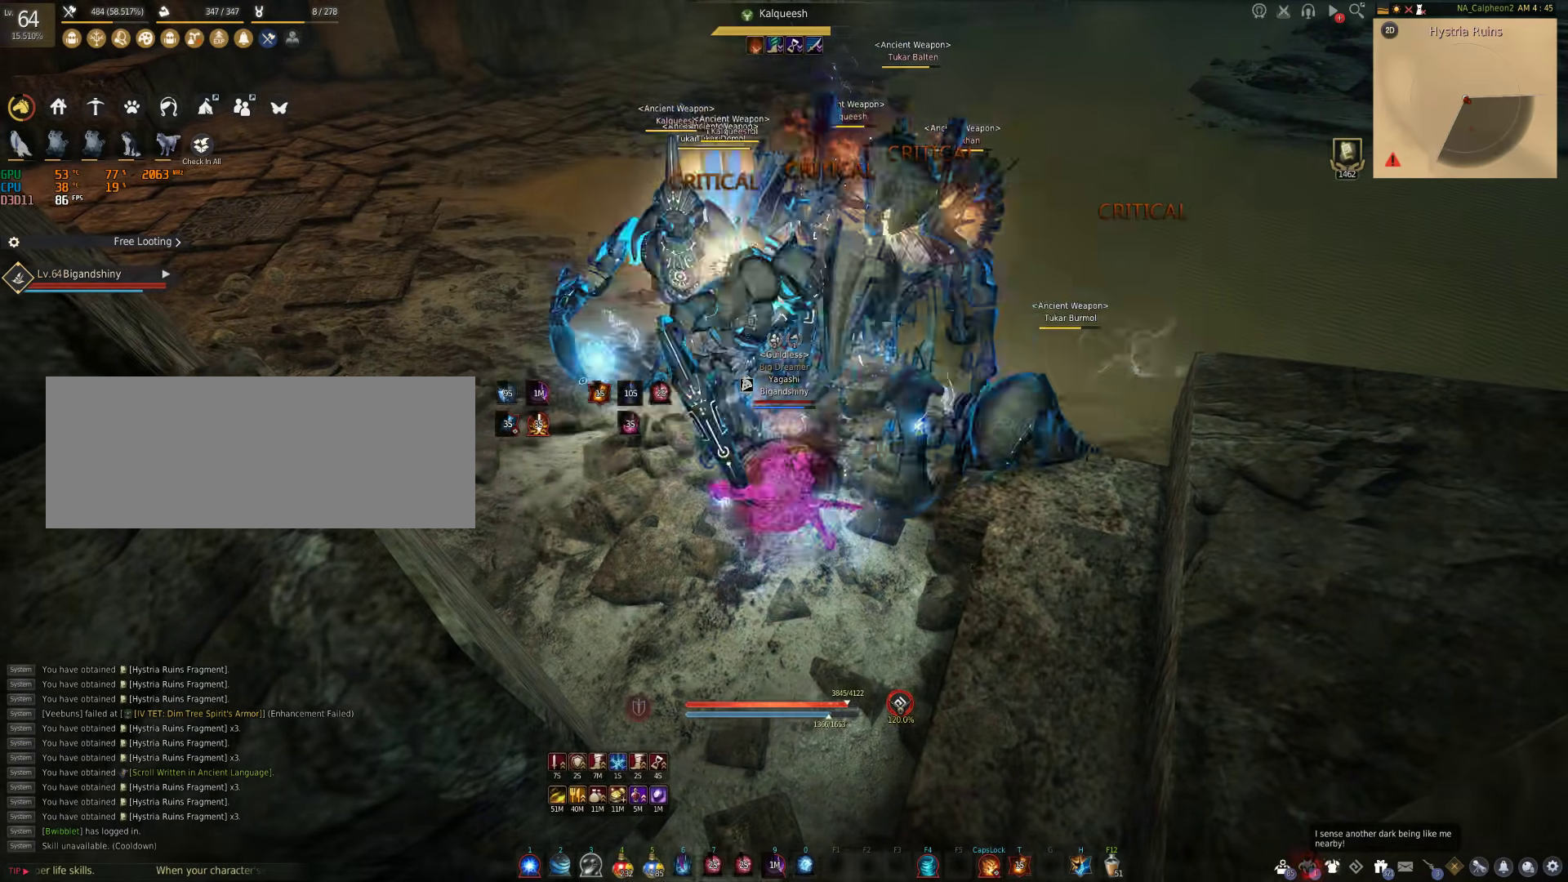
{"keys": [], "mouse": ["right"], "events": []}
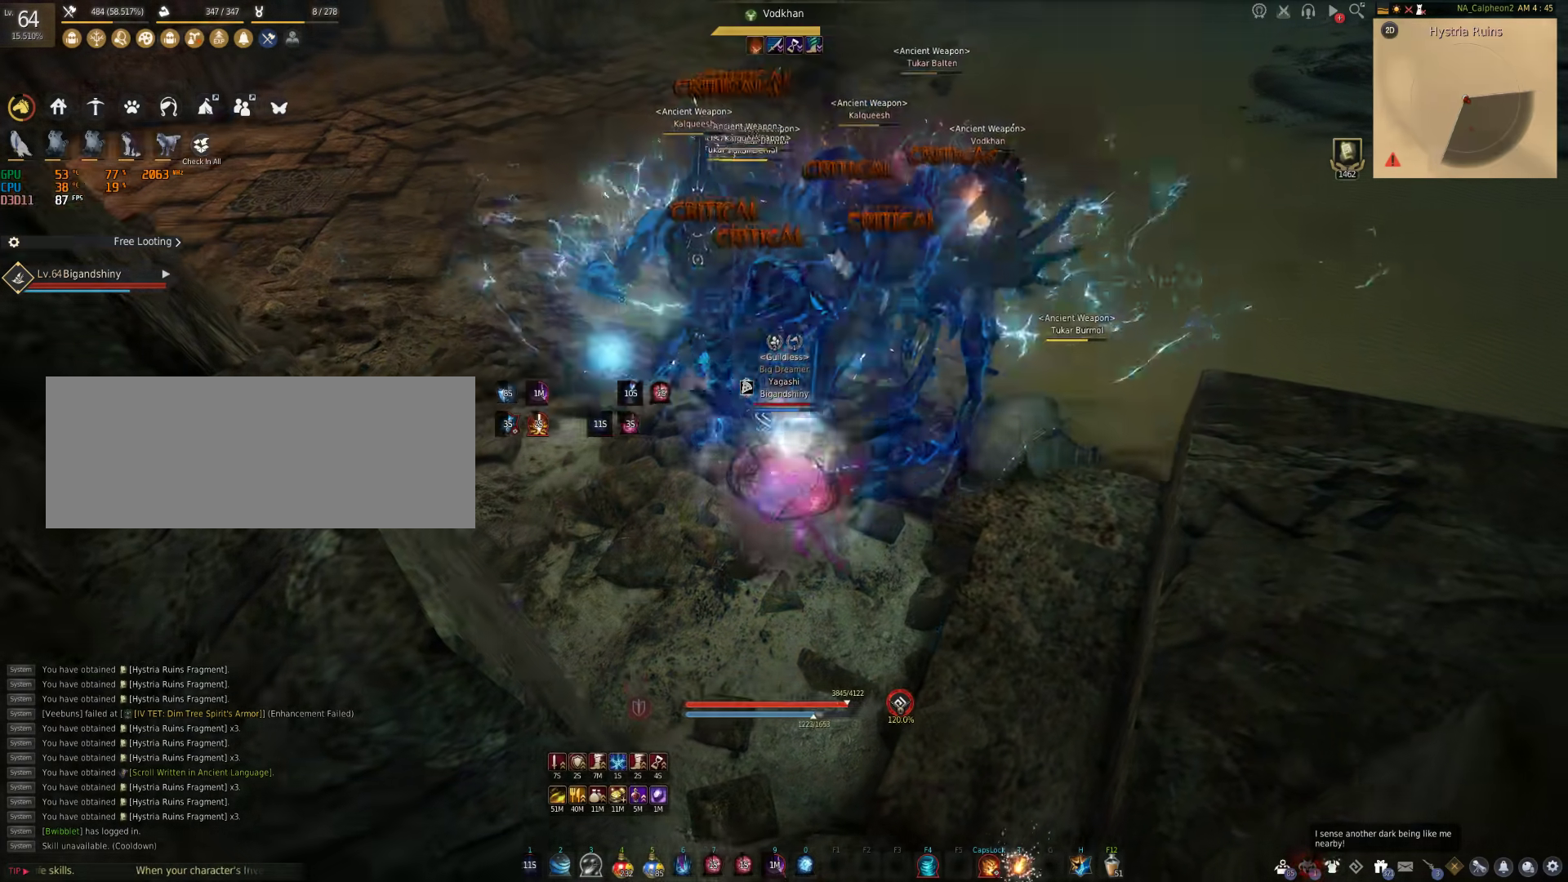
{"keys": [], "mouse": [], "events": [[383, "mouse_right", "up"]]}
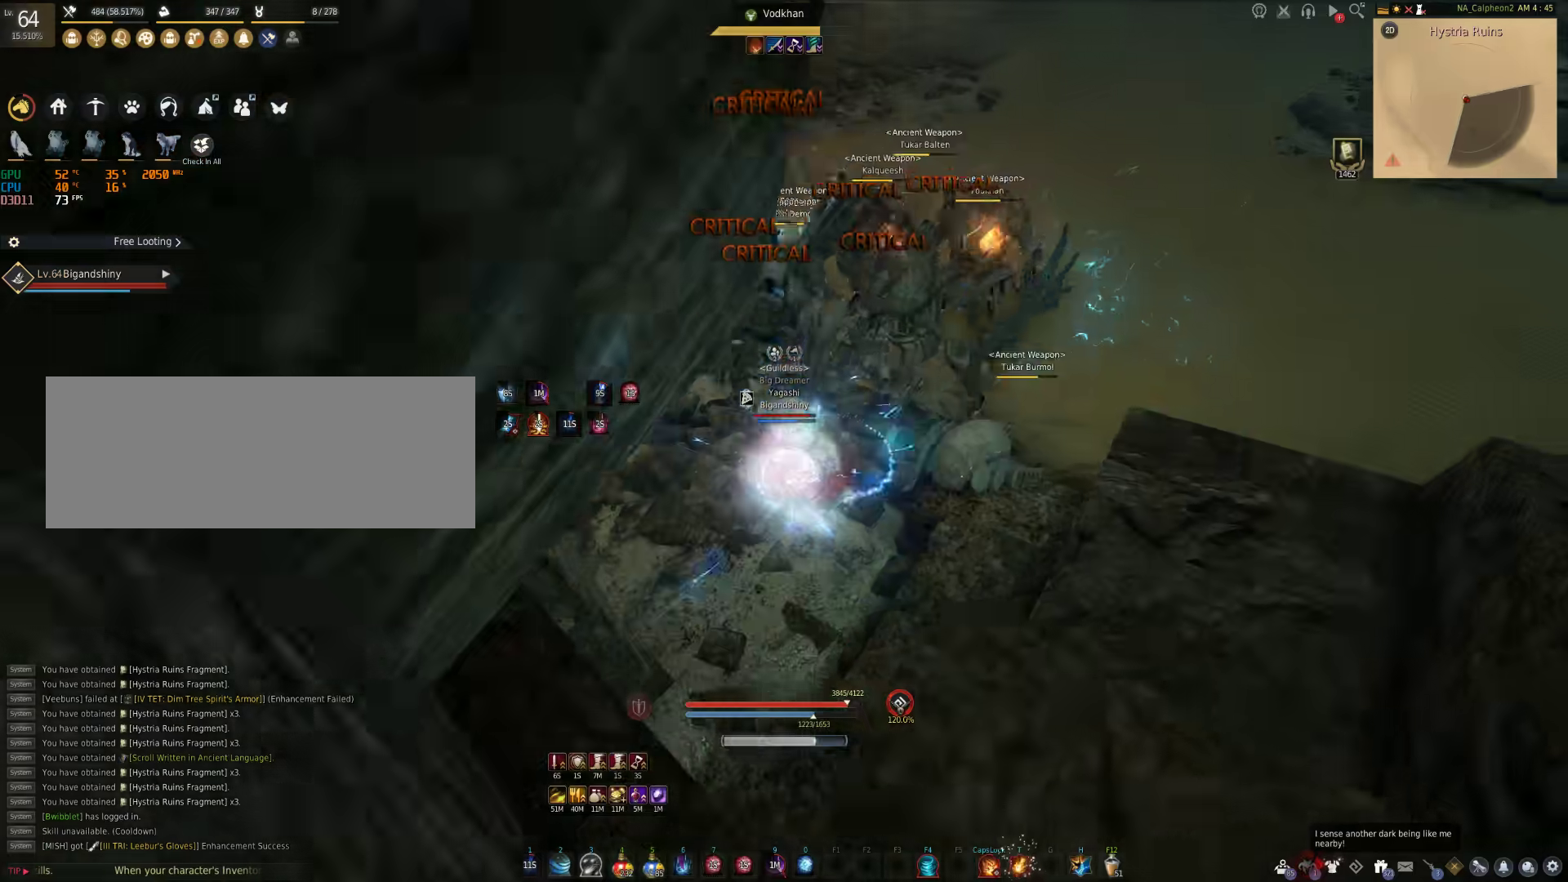
{"keys": [], "mouse": [], "events": []}
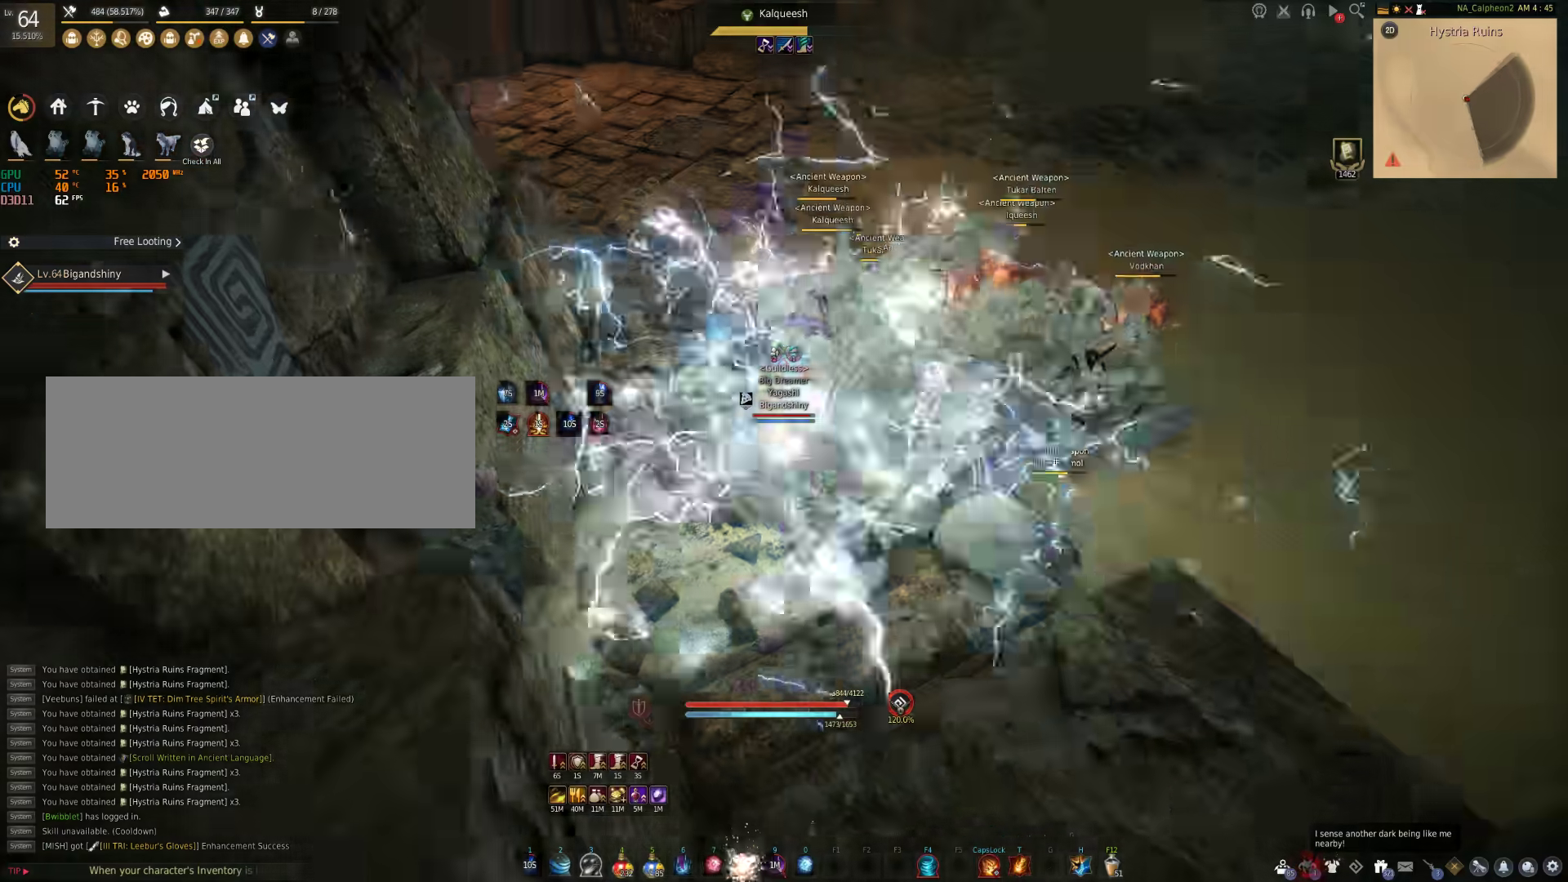
{"keys": ["d"], "mouse": ["left"], "events": [[250, "d", "down"], [267, "mouse_left", "down"]]}
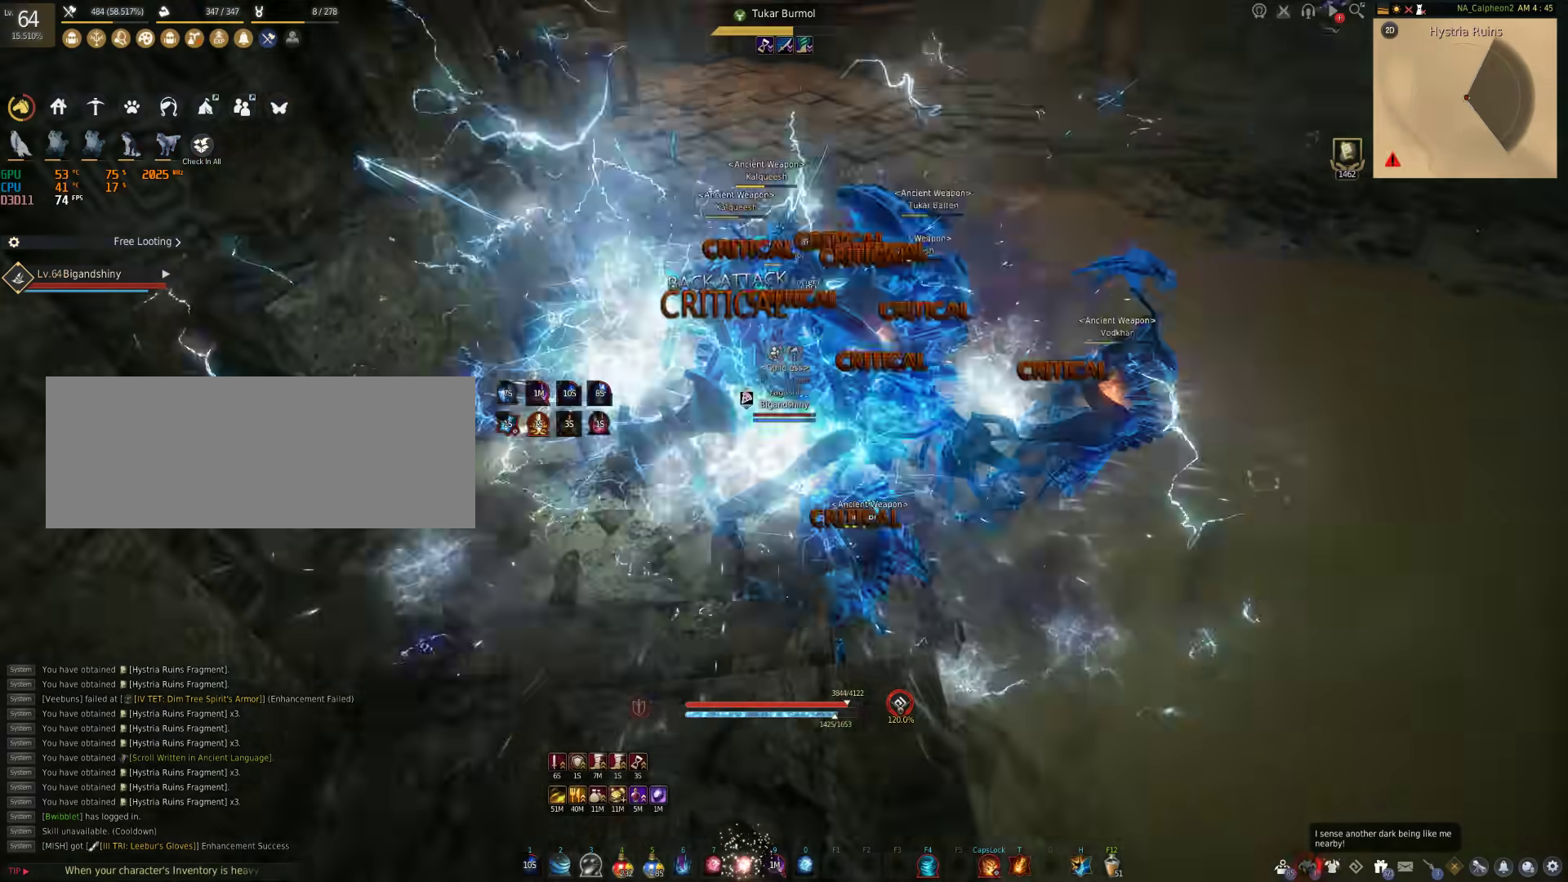
{"keys": ["shift"], "mouse": [], "events": [[217, "d", "up"], [250, "mouse_left", "up"], [300, "shift", "down"]]}
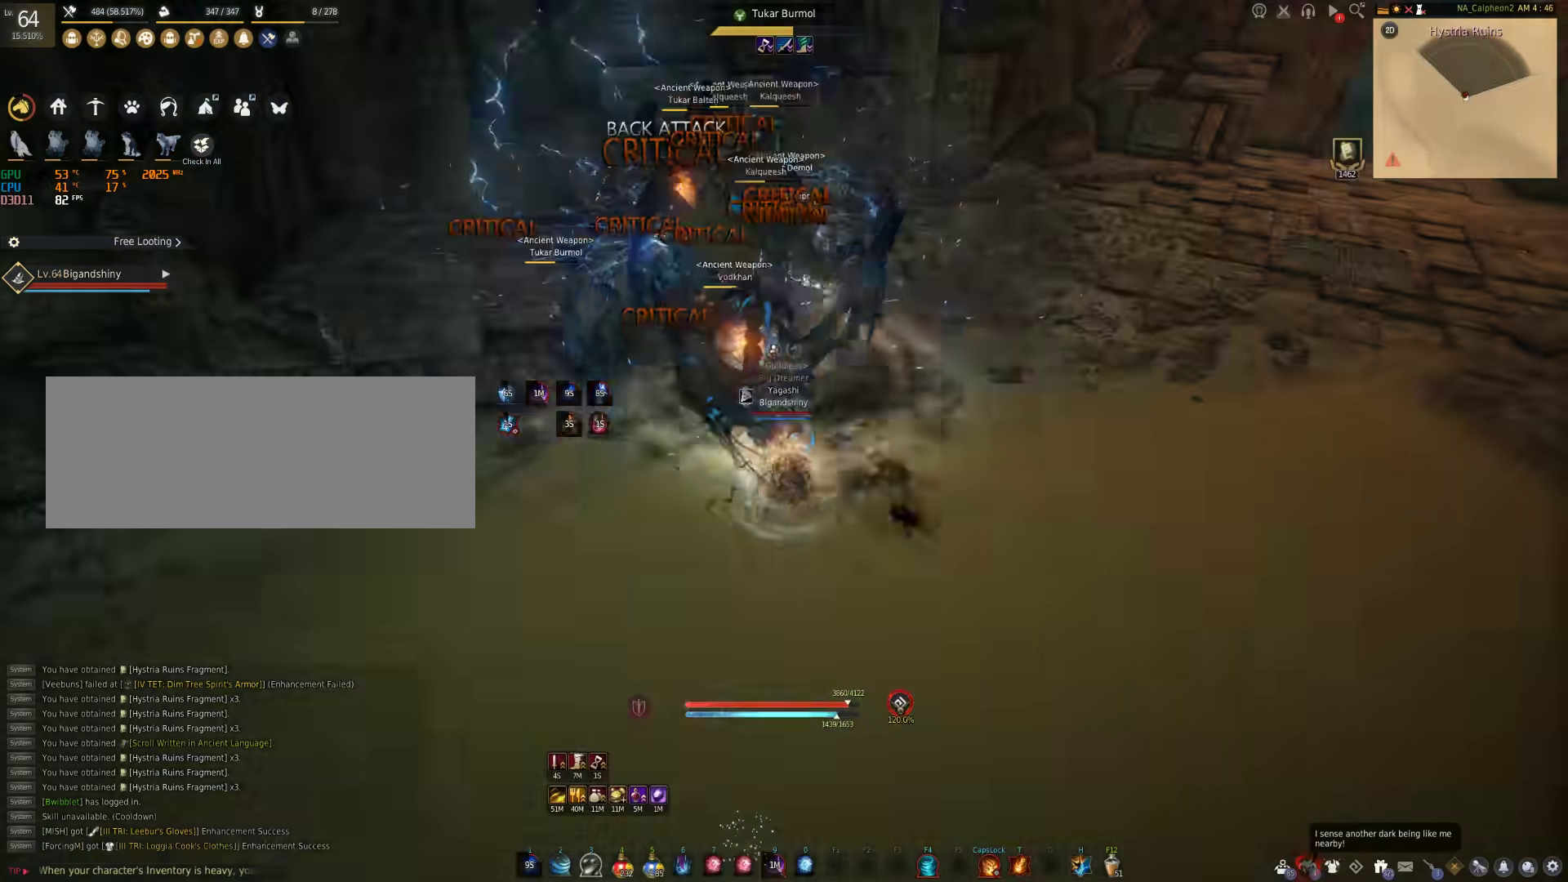
{"keys": ["shift"], "mouse": [], "events": []}